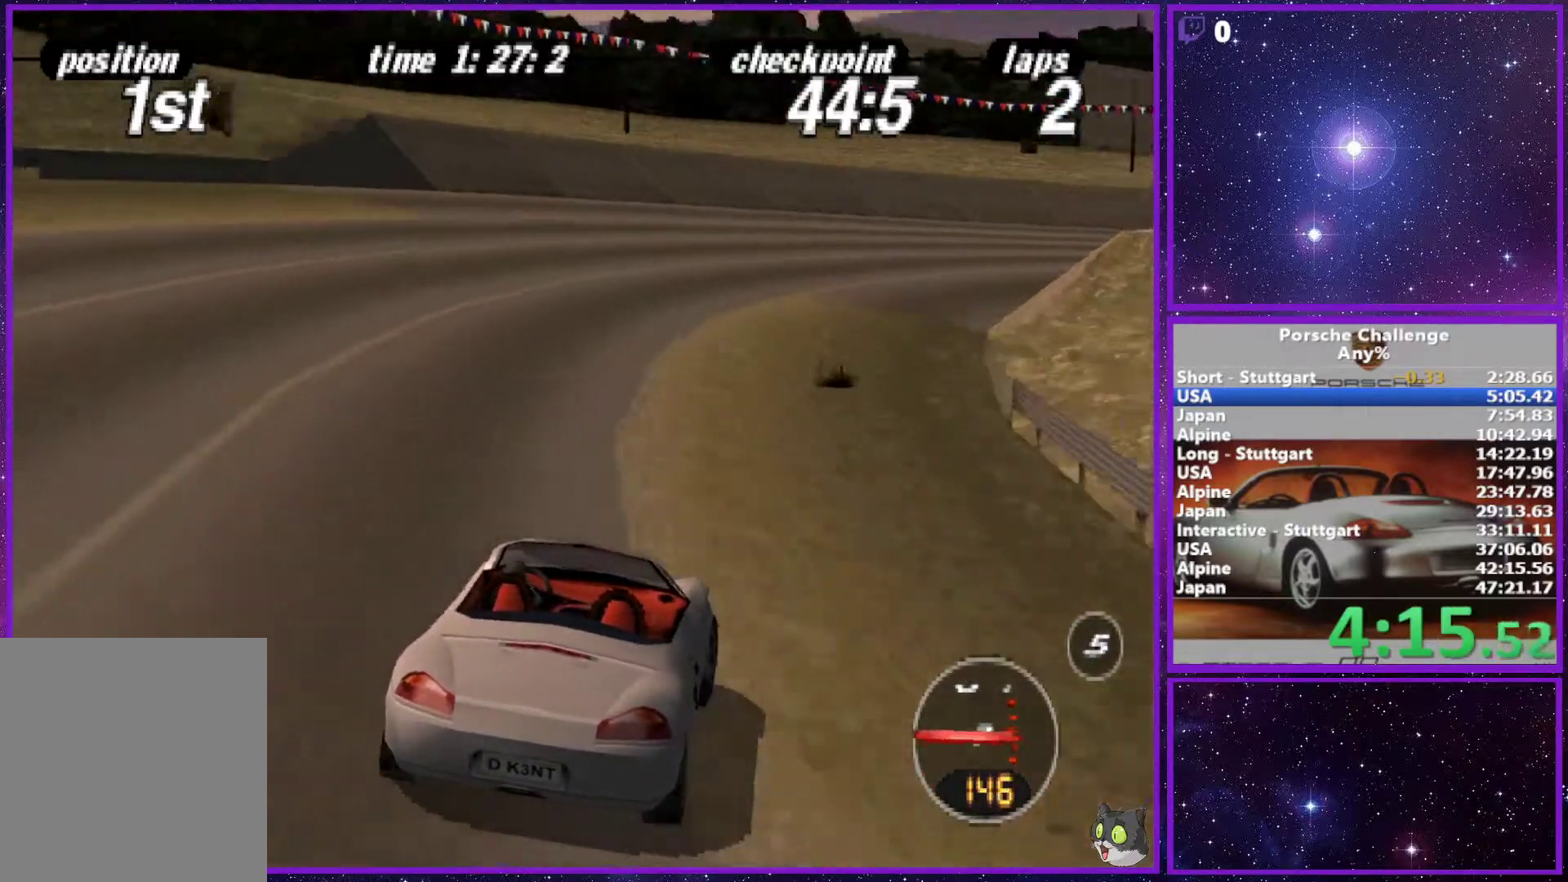
Gameplay with a controller (PlayStation layout); each line is a JSON object with the inputs held at the frame after it. "events" lists button and stick changes between this image and that frame as [ms after this image, input, new state], when the widget could be followed in between. Not read: L3.
{"buttons": [], "left_stick": "right", "right_stick": "center", "events": []}
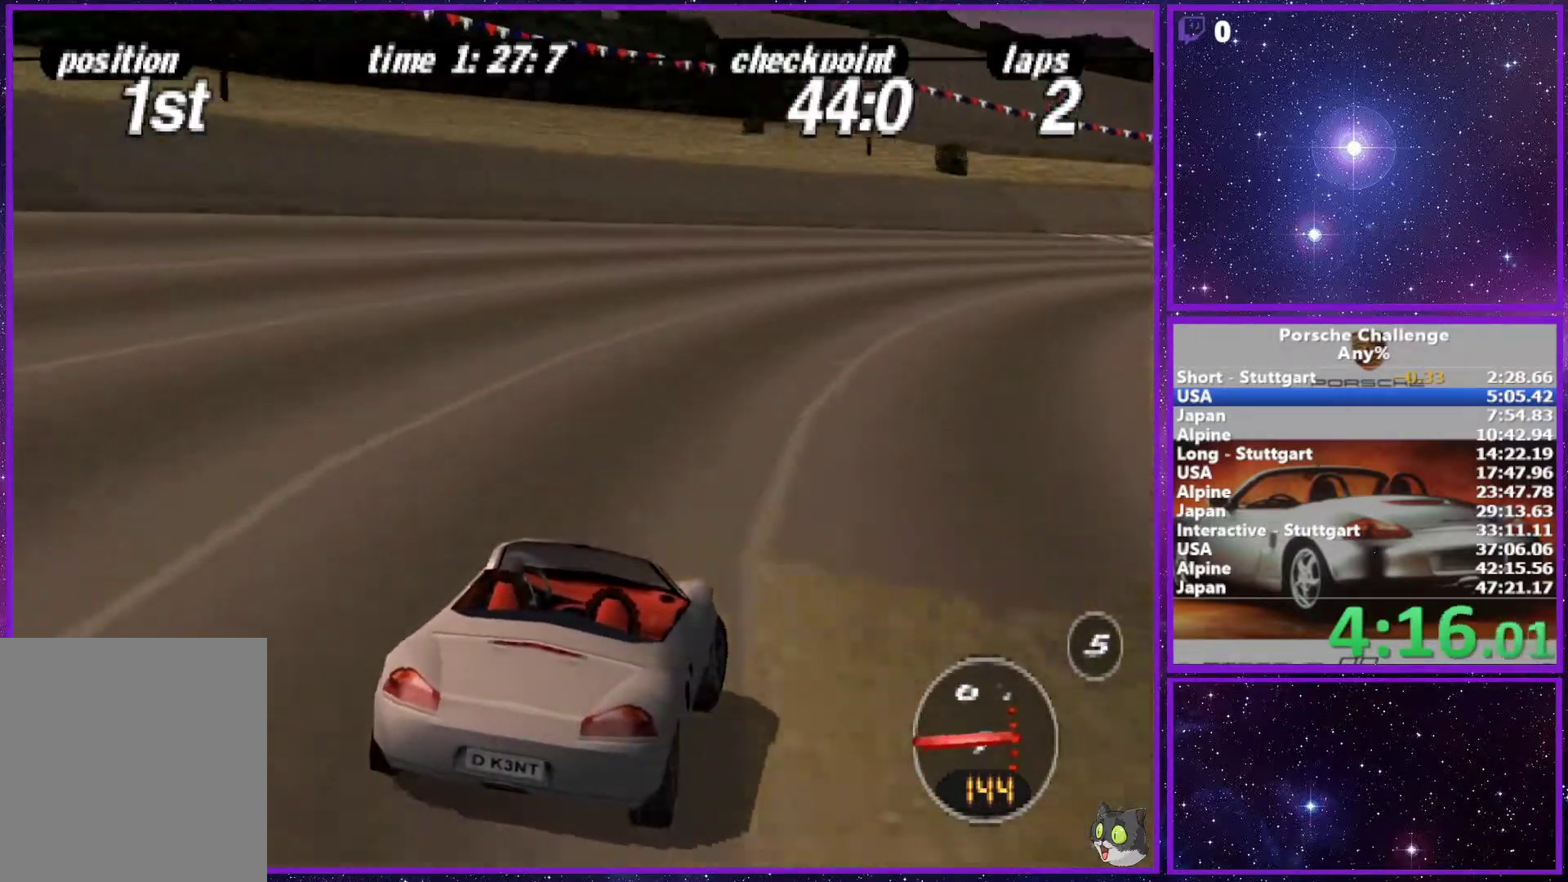
{"buttons": [], "left_stick": "right", "right_stick": "center", "events": []}
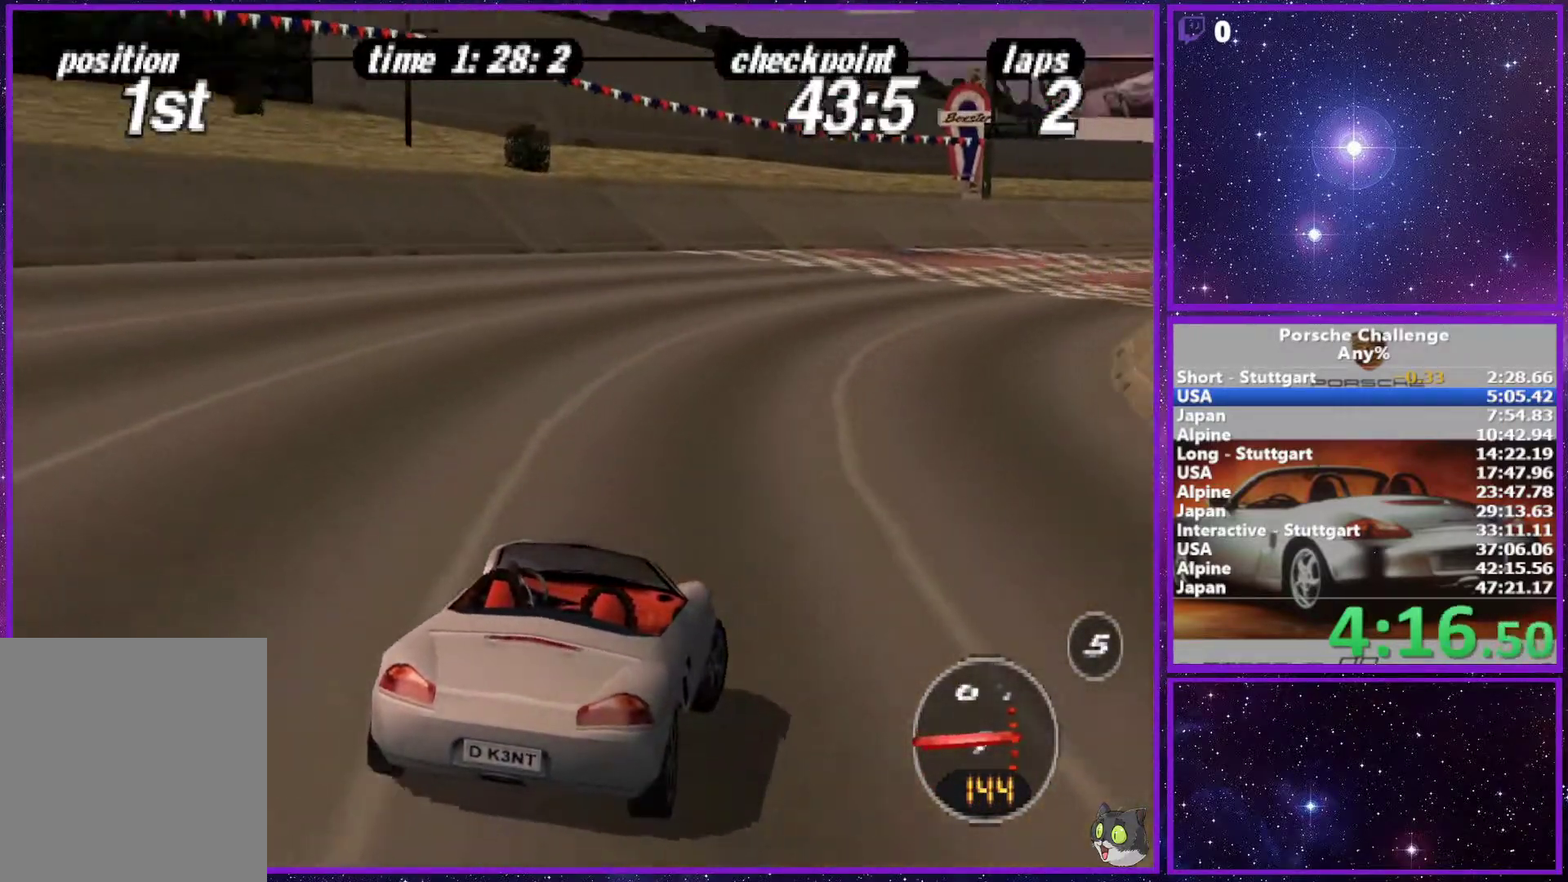
{"buttons": [], "left_stick": "right", "right_stick": "center", "events": []}
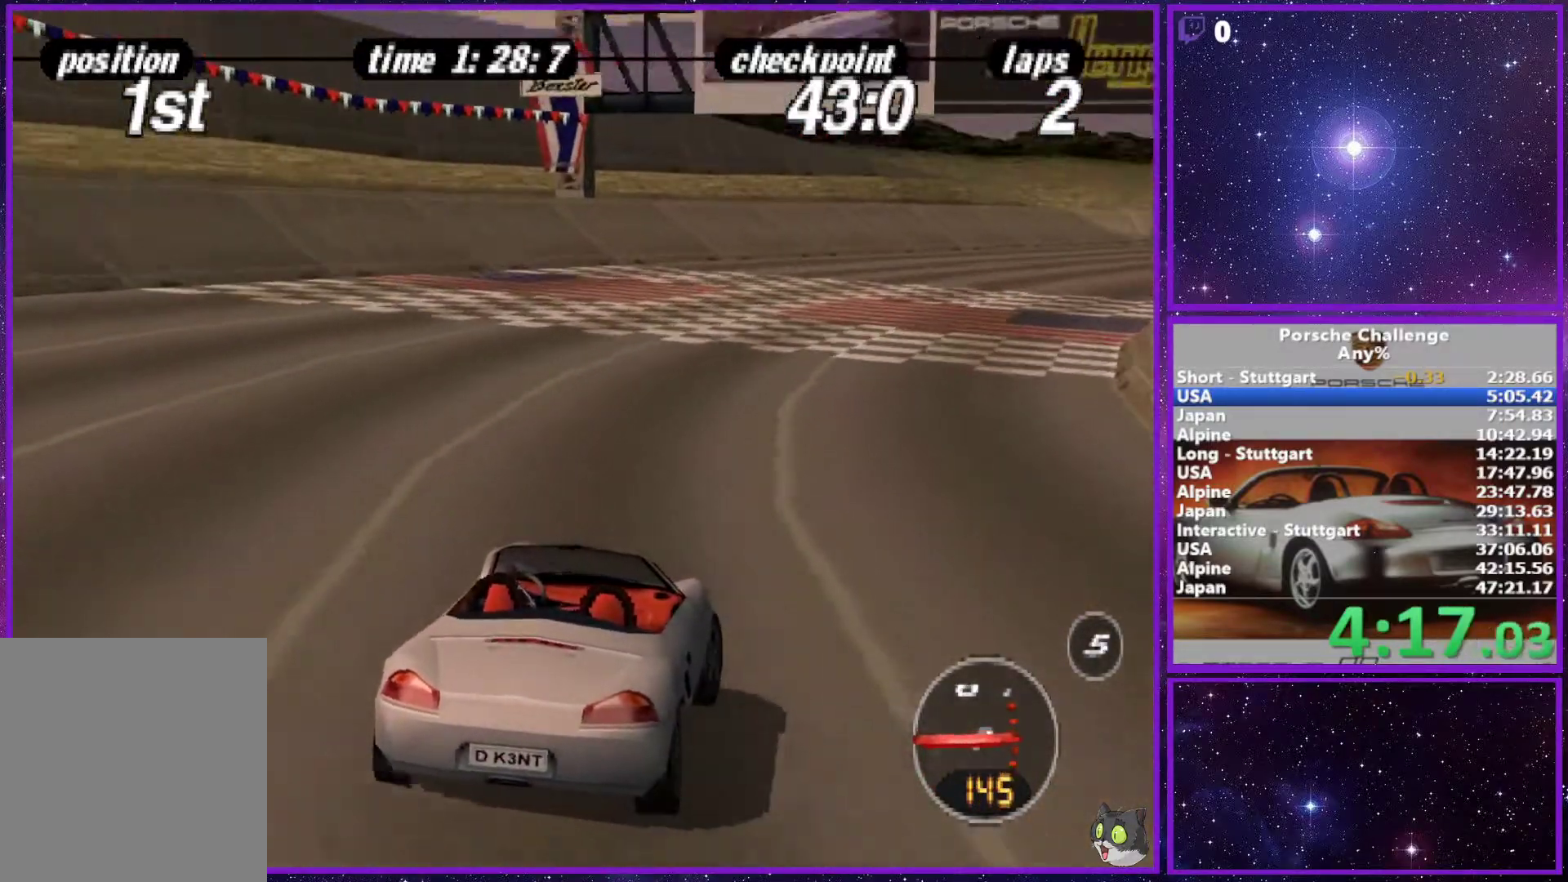
{"buttons": [], "left_stick": "right", "right_stick": "center", "events": []}
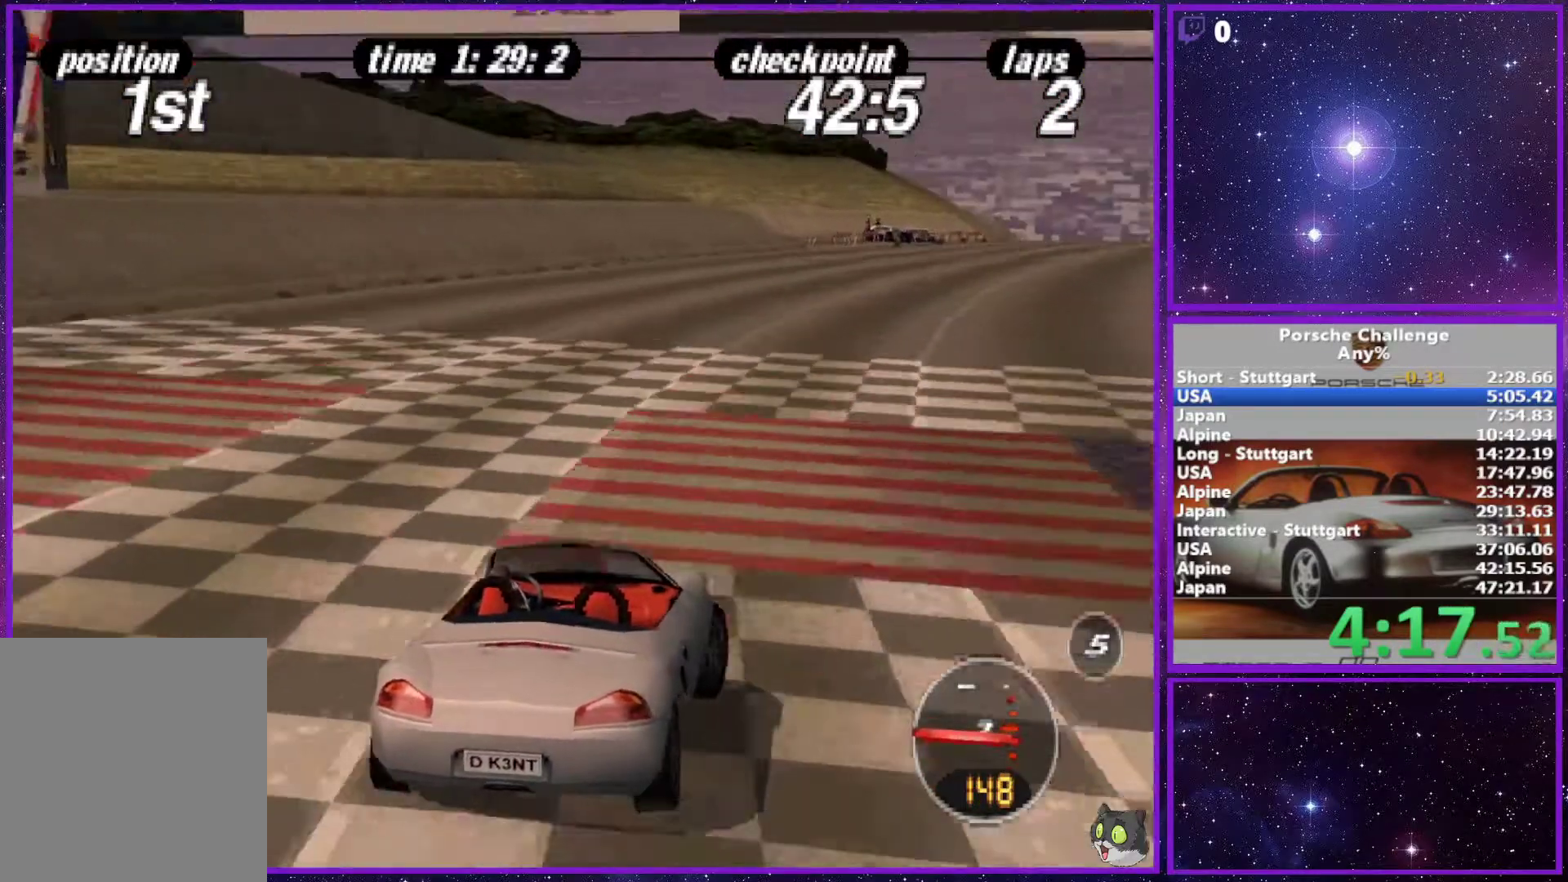
{"buttons": [], "left_stick": "center", "right_stick": "center", "events": [[117, "left_stick", "center"]]}
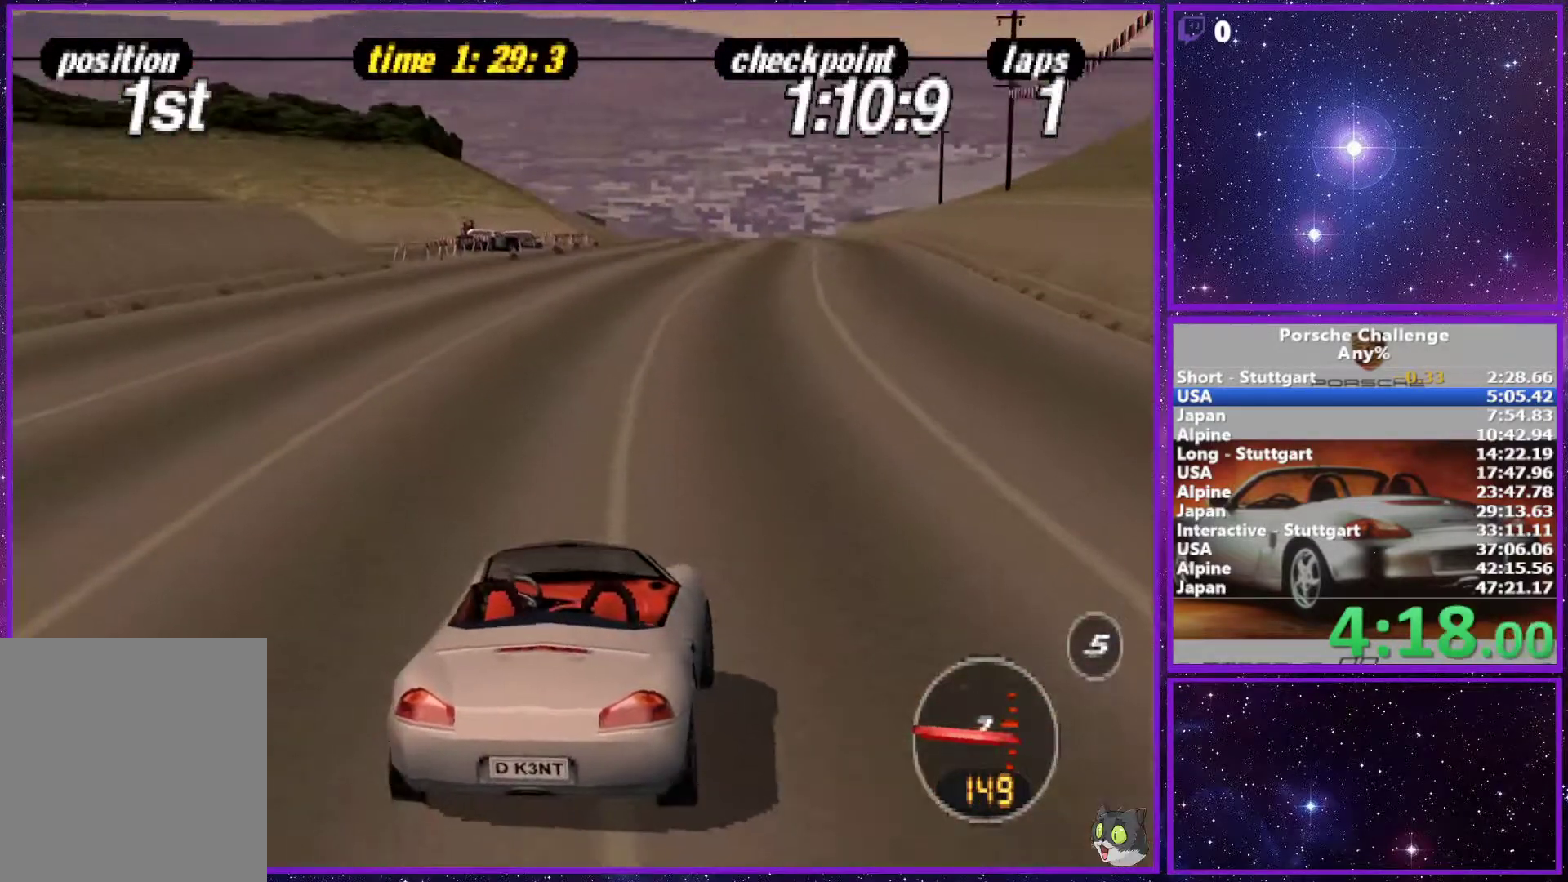
{"buttons": [], "left_stick": "center", "right_stick": "center", "events": []}
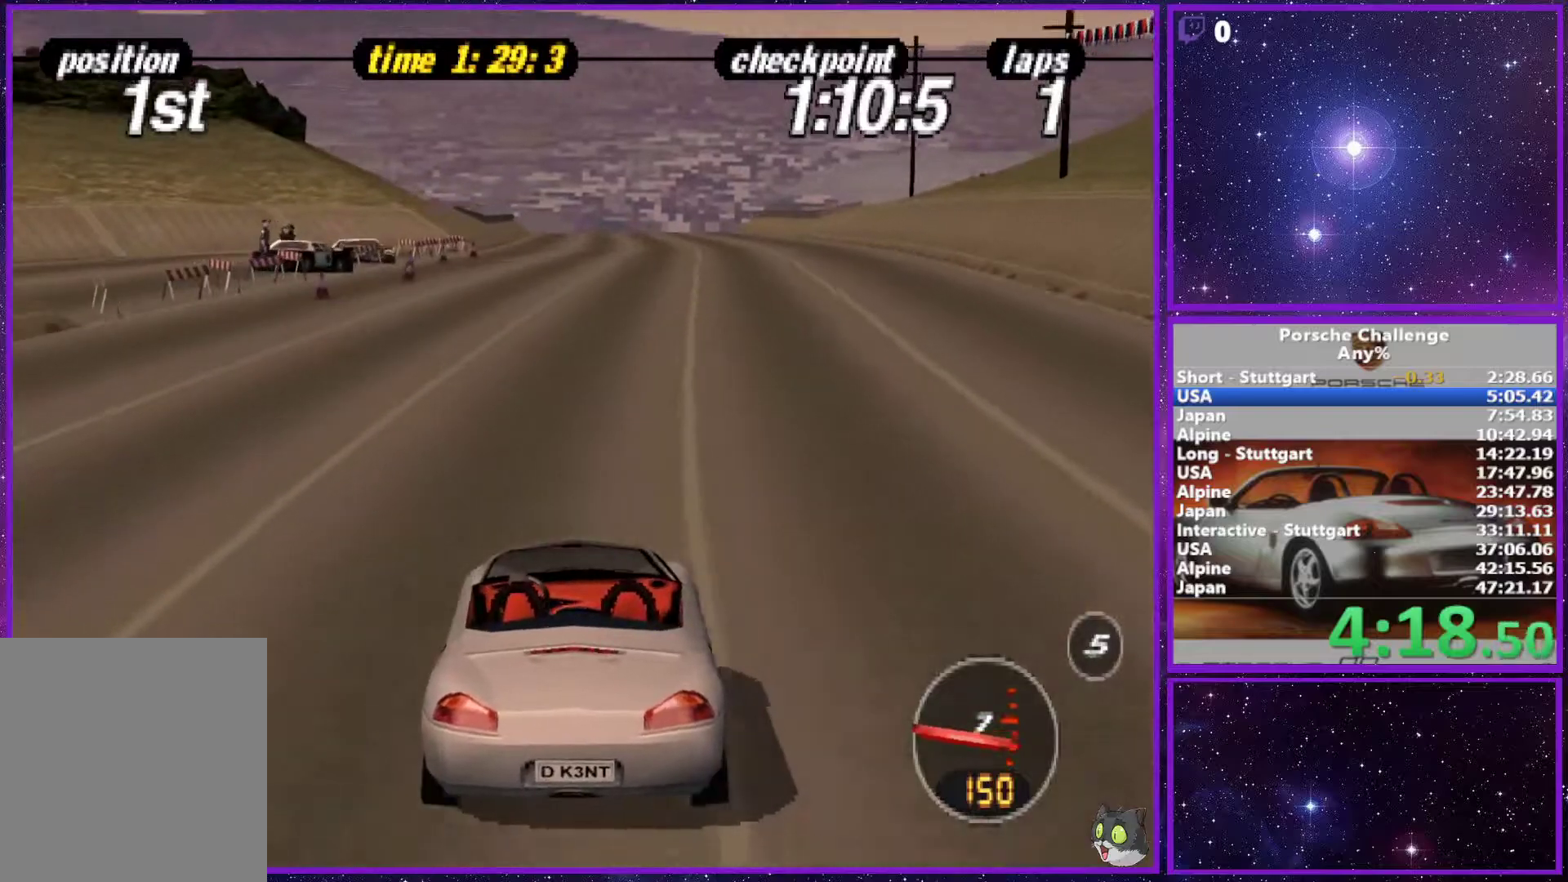
{"buttons": [], "left_stick": "center", "right_stick": "center", "events": []}
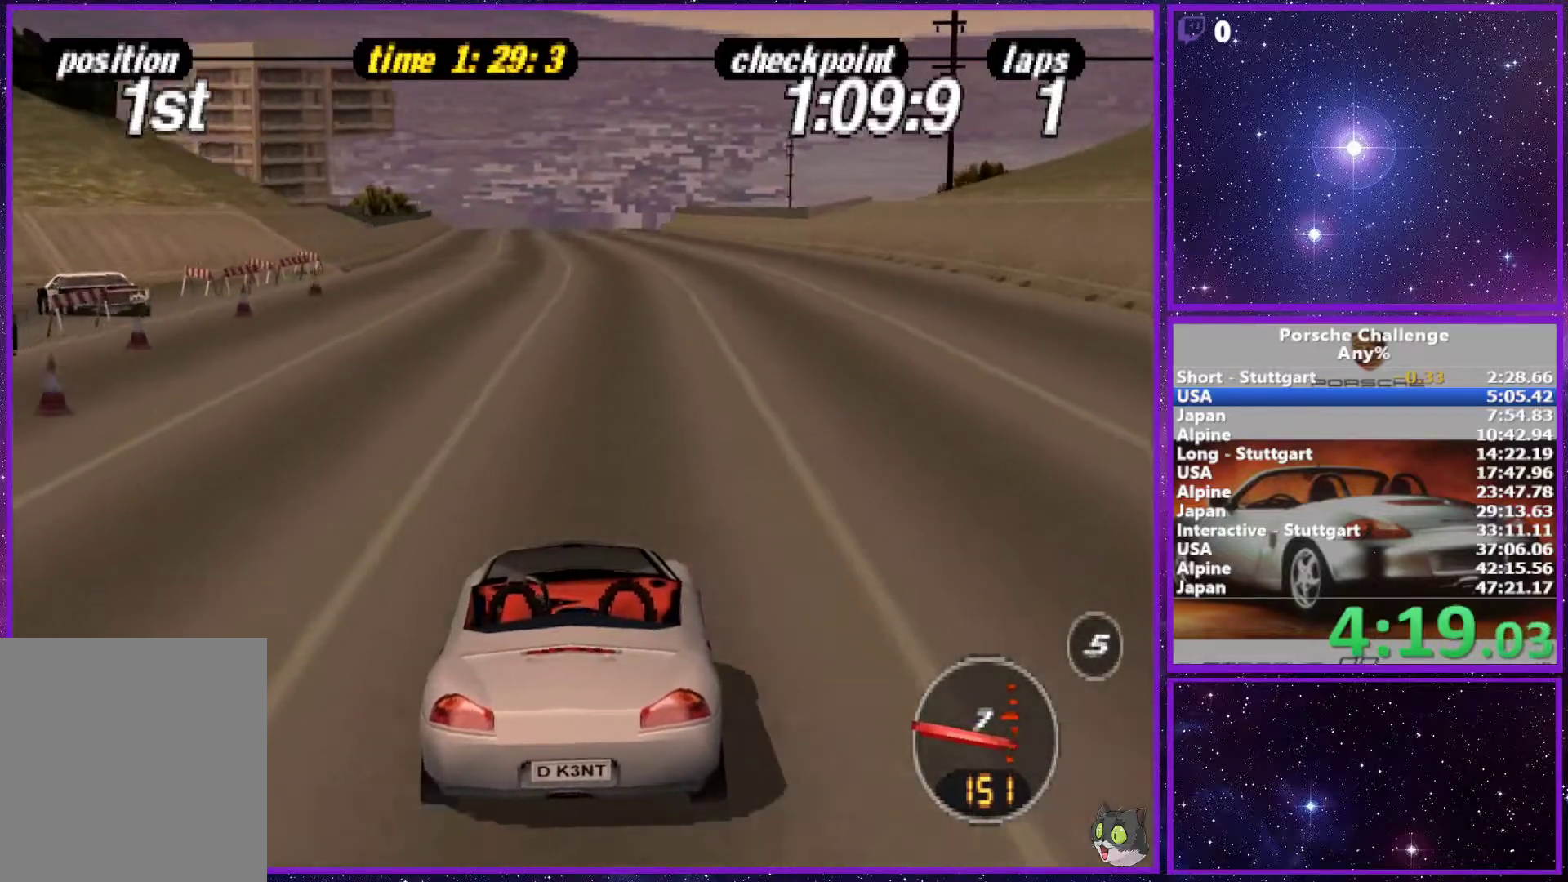
{"buttons": [], "left_stick": "center", "right_stick": "center", "events": []}
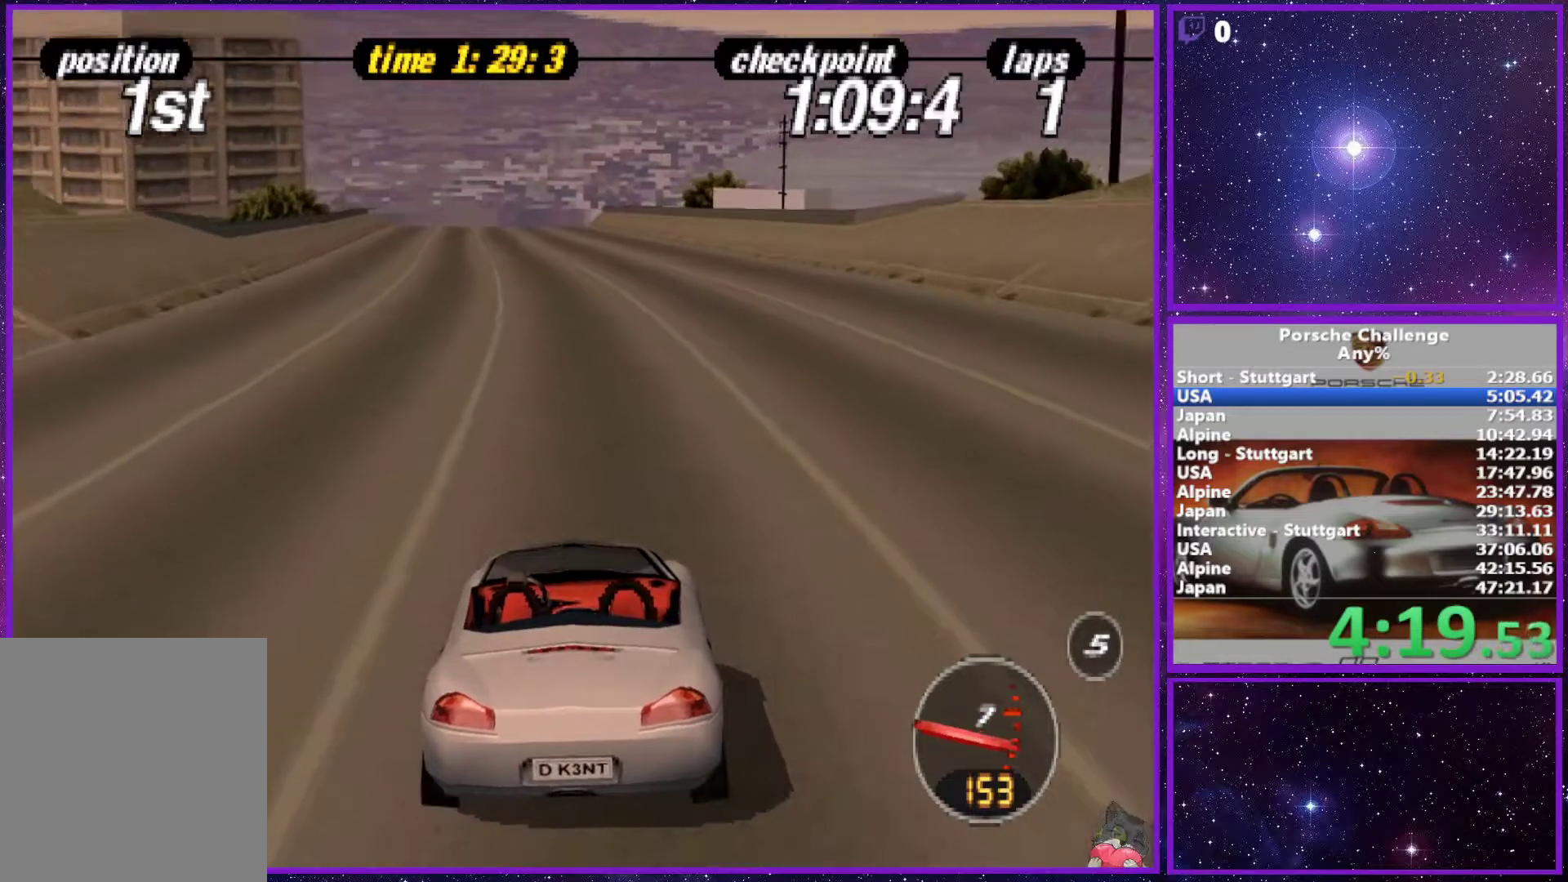
{"buttons": [], "left_stick": "center", "right_stick": "center", "events": []}
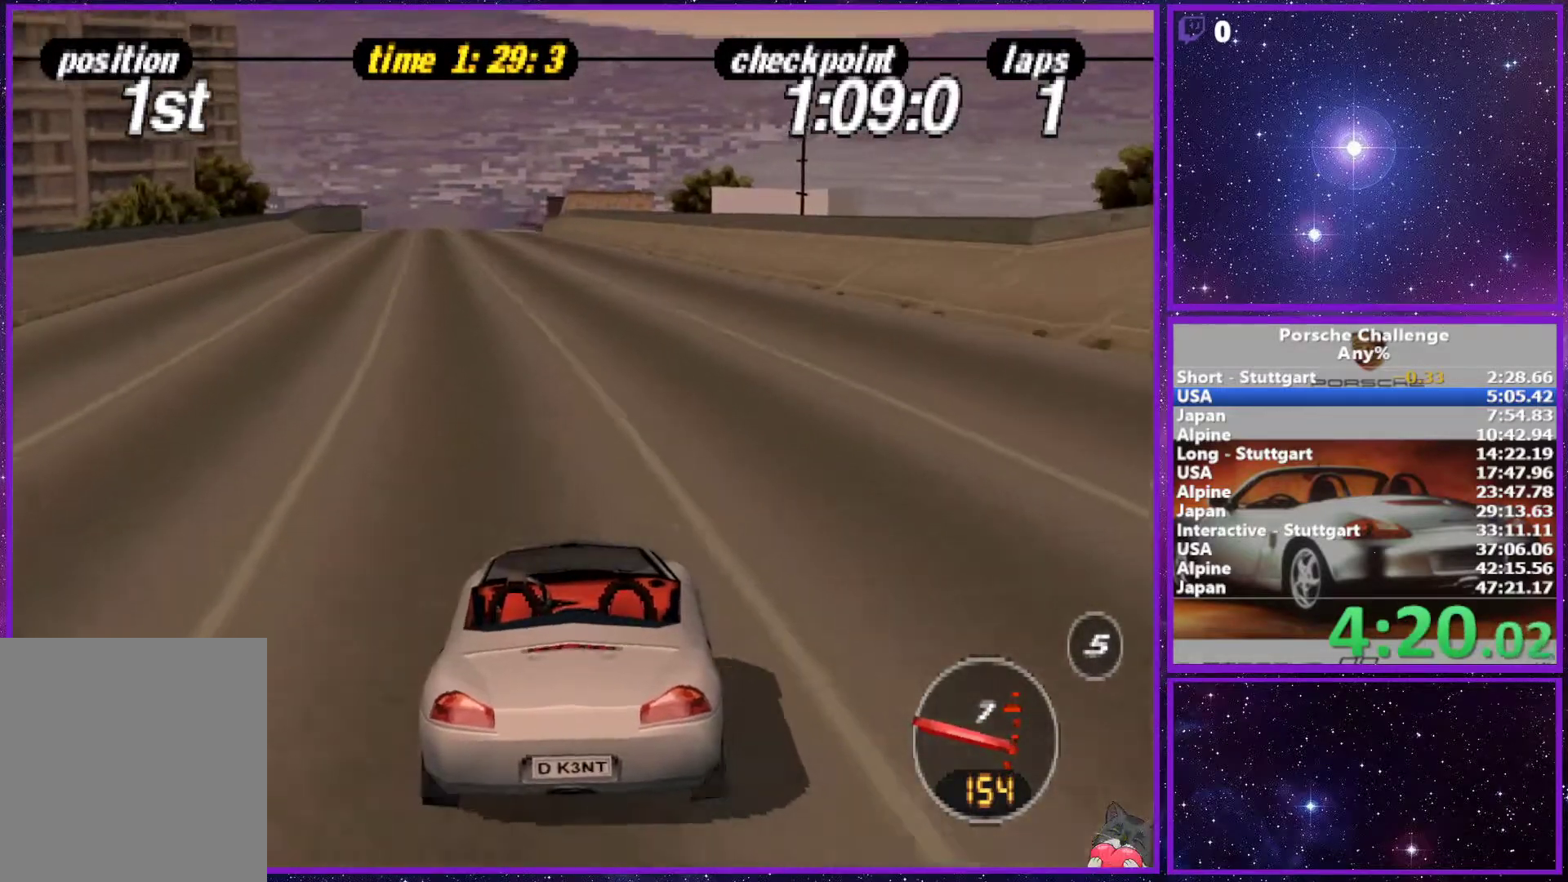
{"buttons": [], "left_stick": "center", "right_stick": "center", "events": []}
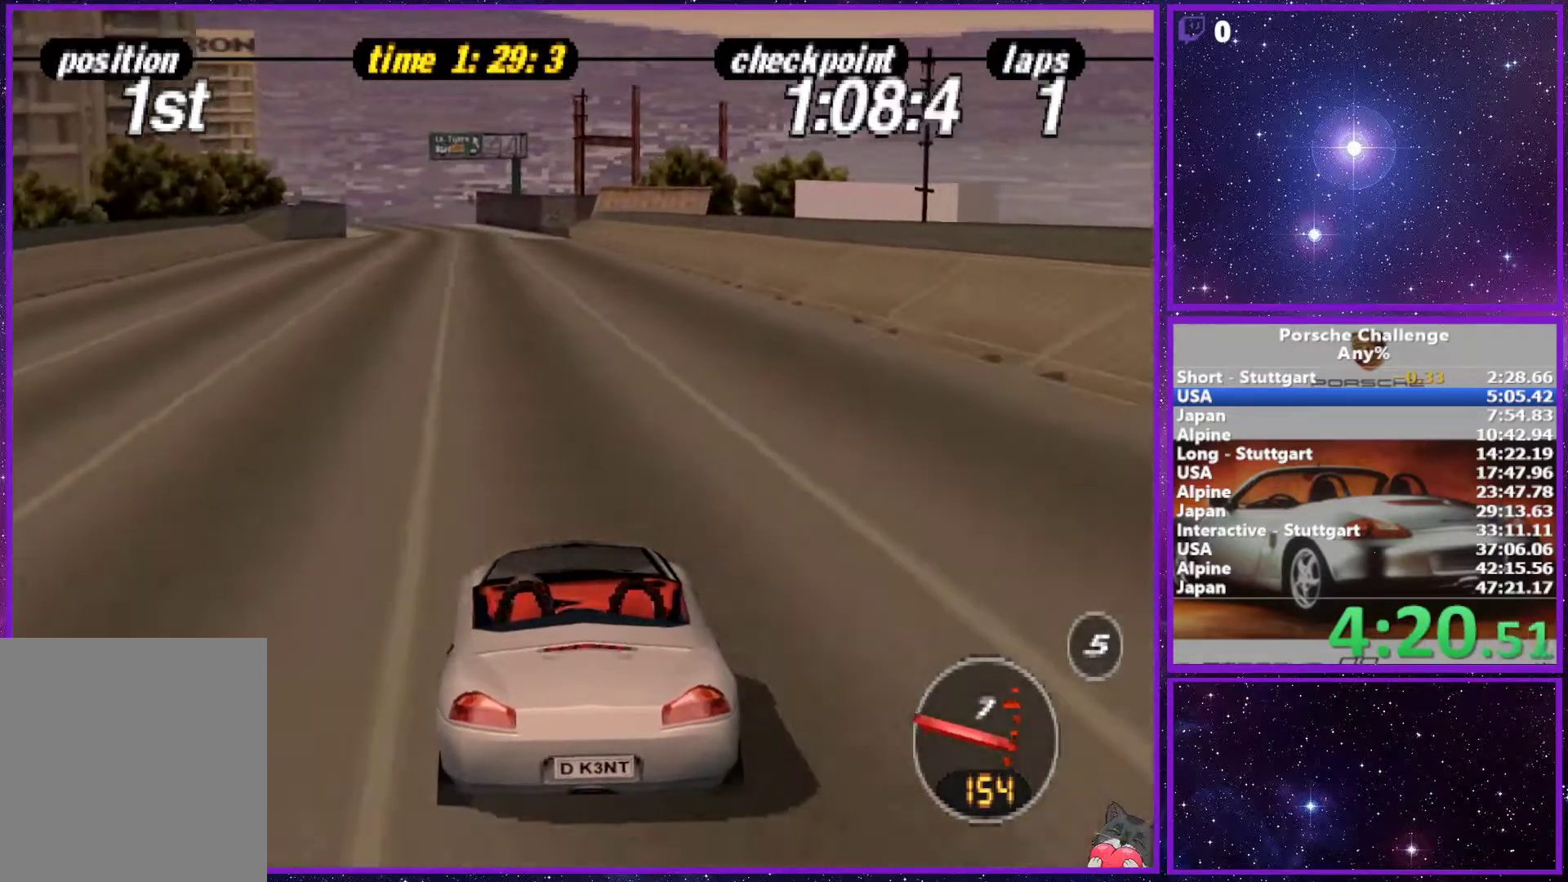
{"buttons": [], "left_stick": "center", "right_stick": "center", "events": []}
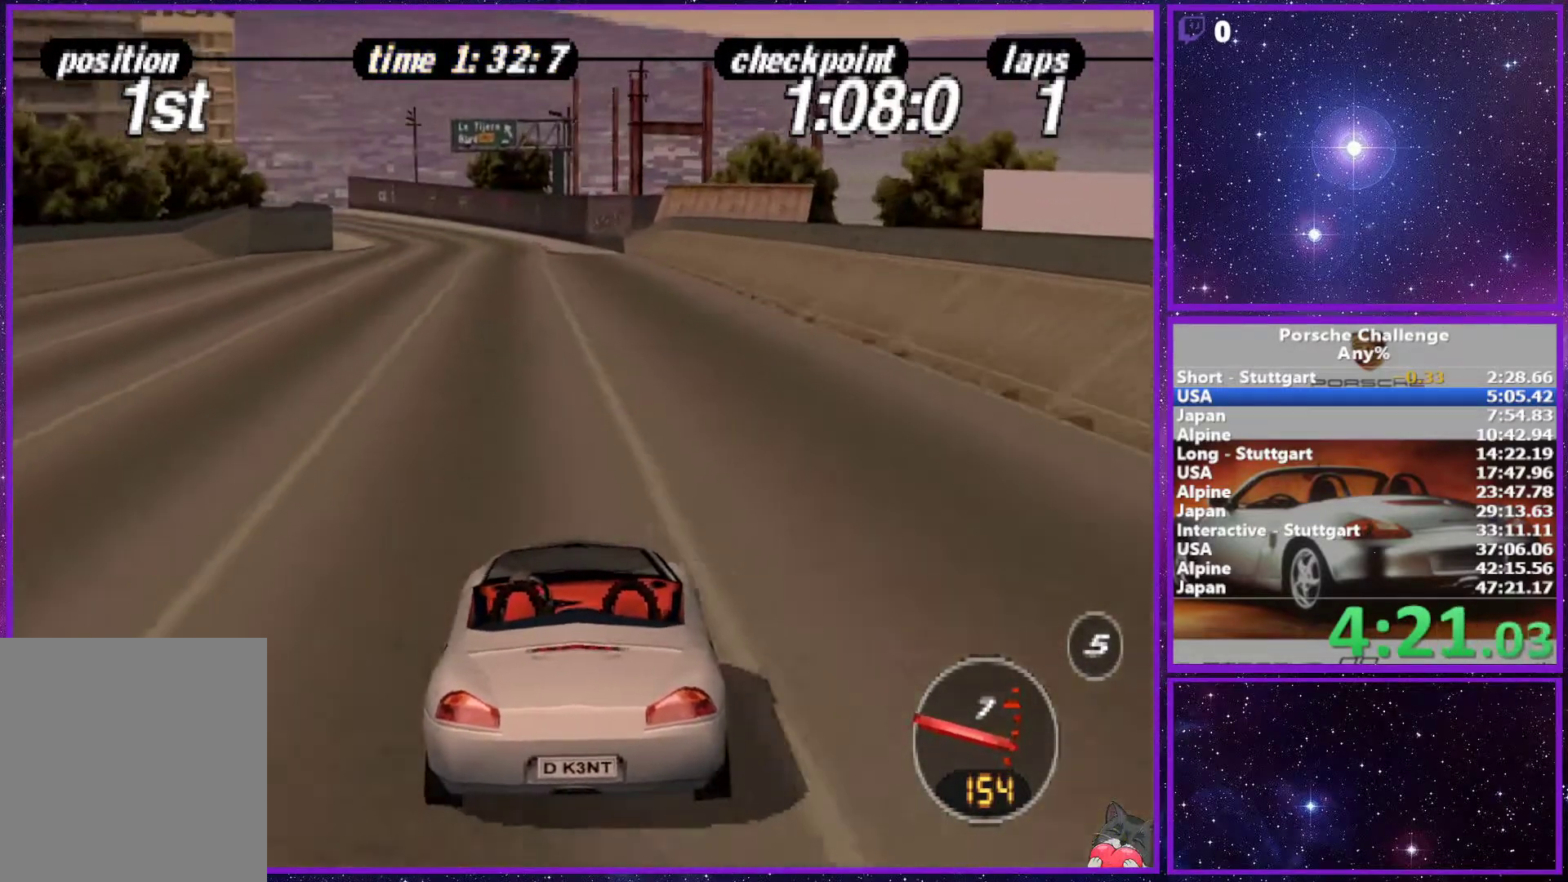
{"buttons": [], "left_stick": "center", "right_stick": "center", "events": []}
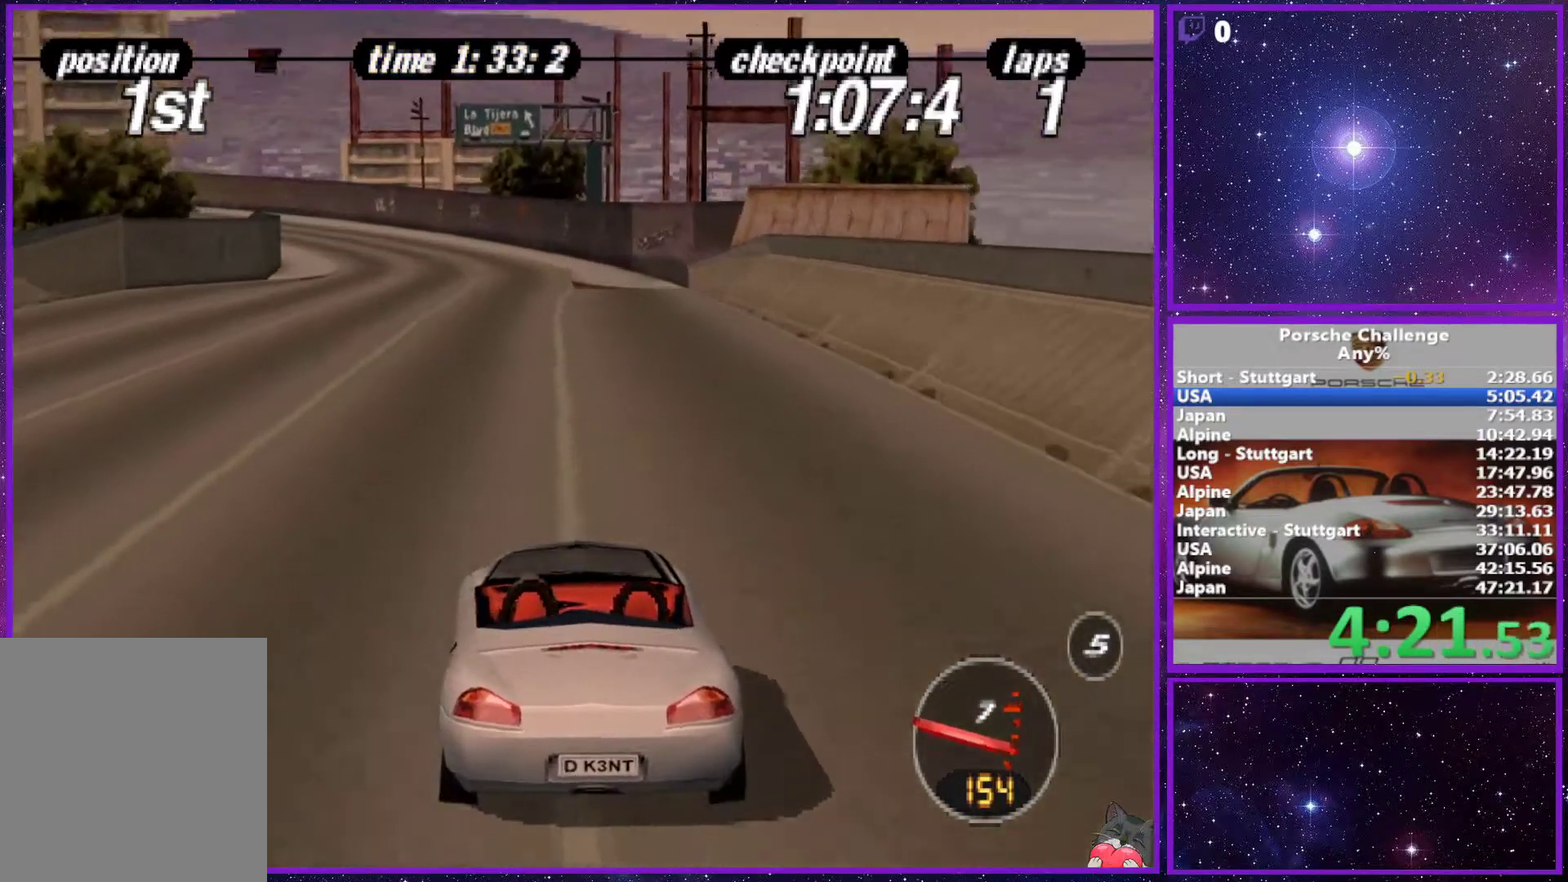
{"buttons": [], "left_stick": "center", "right_stick": "center", "events": []}
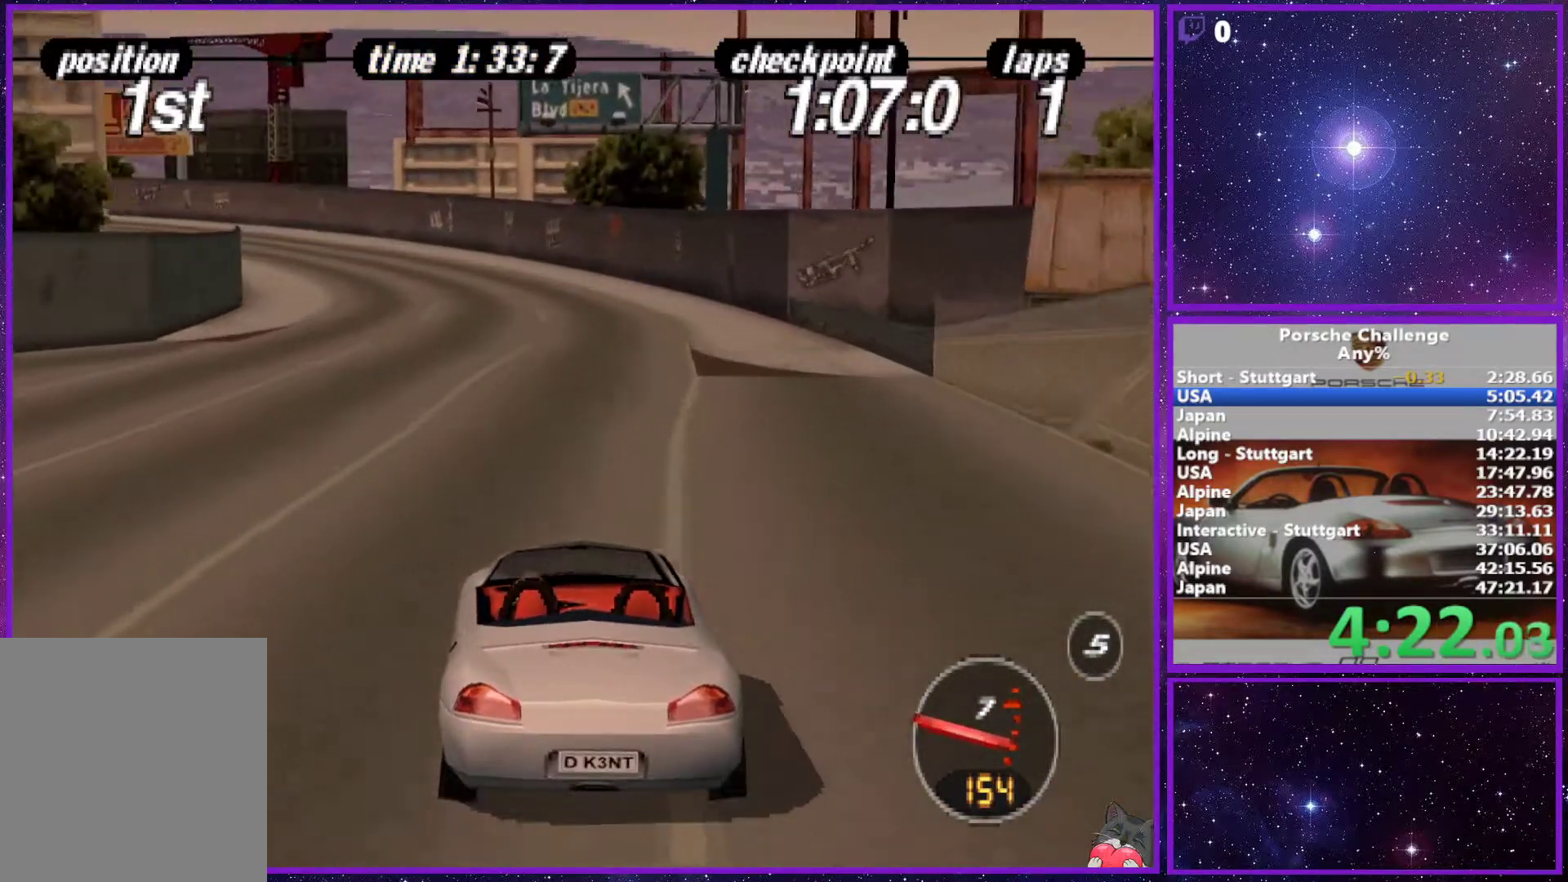
{"buttons": [], "left_stick": "center", "right_stick": "center", "events": []}
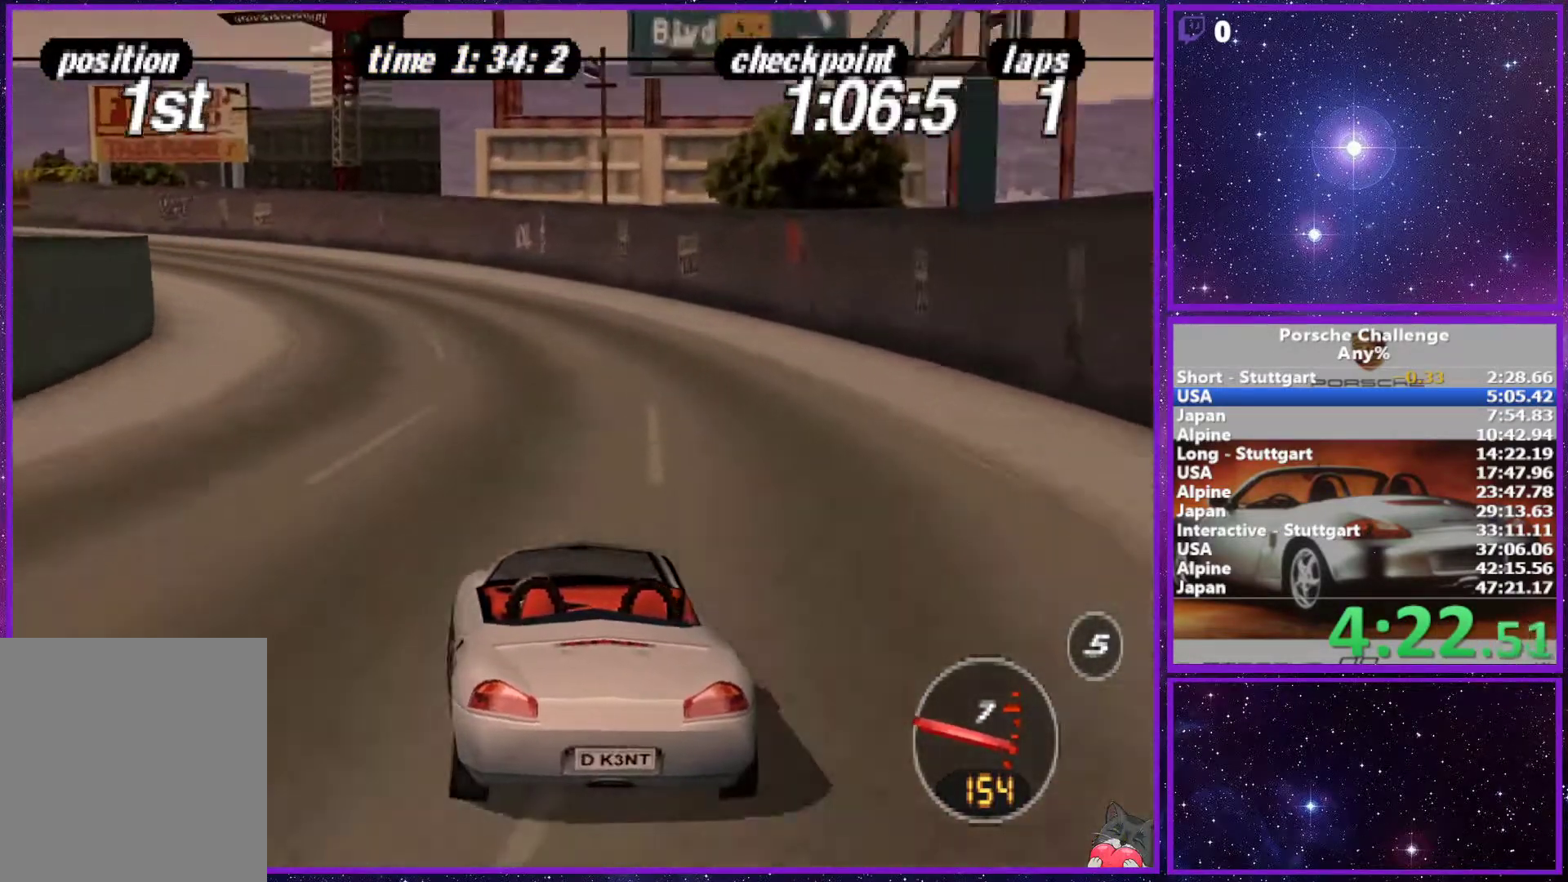
{"buttons": [], "left_stick": "left", "right_stick": "center", "events": [[100, "left_stick", "left"]]}
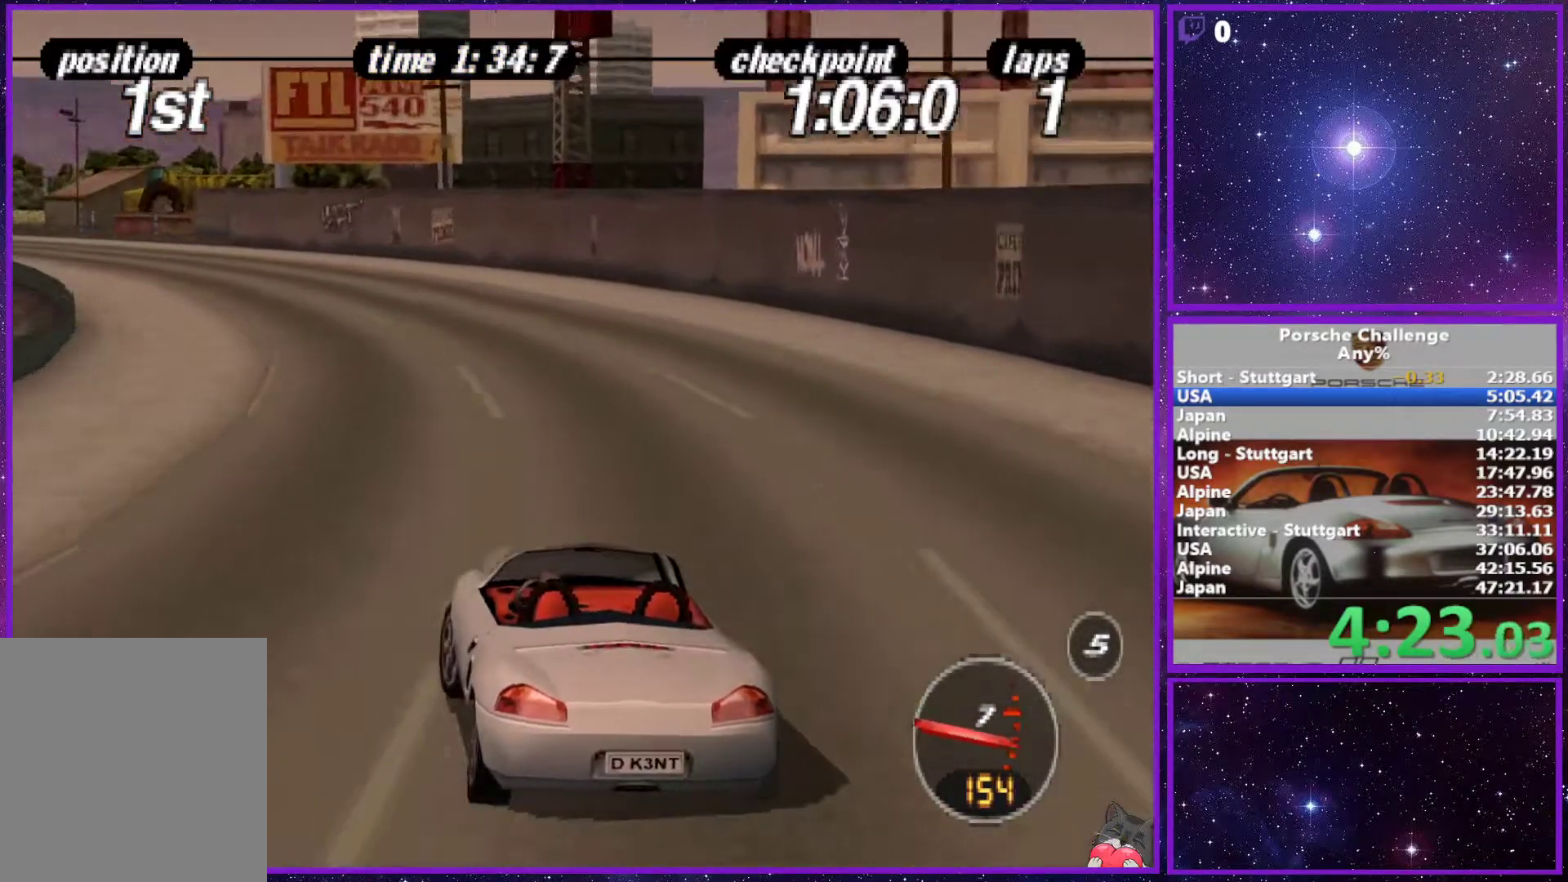
{"buttons": [], "left_stick": "left", "right_stick": "center", "events": []}
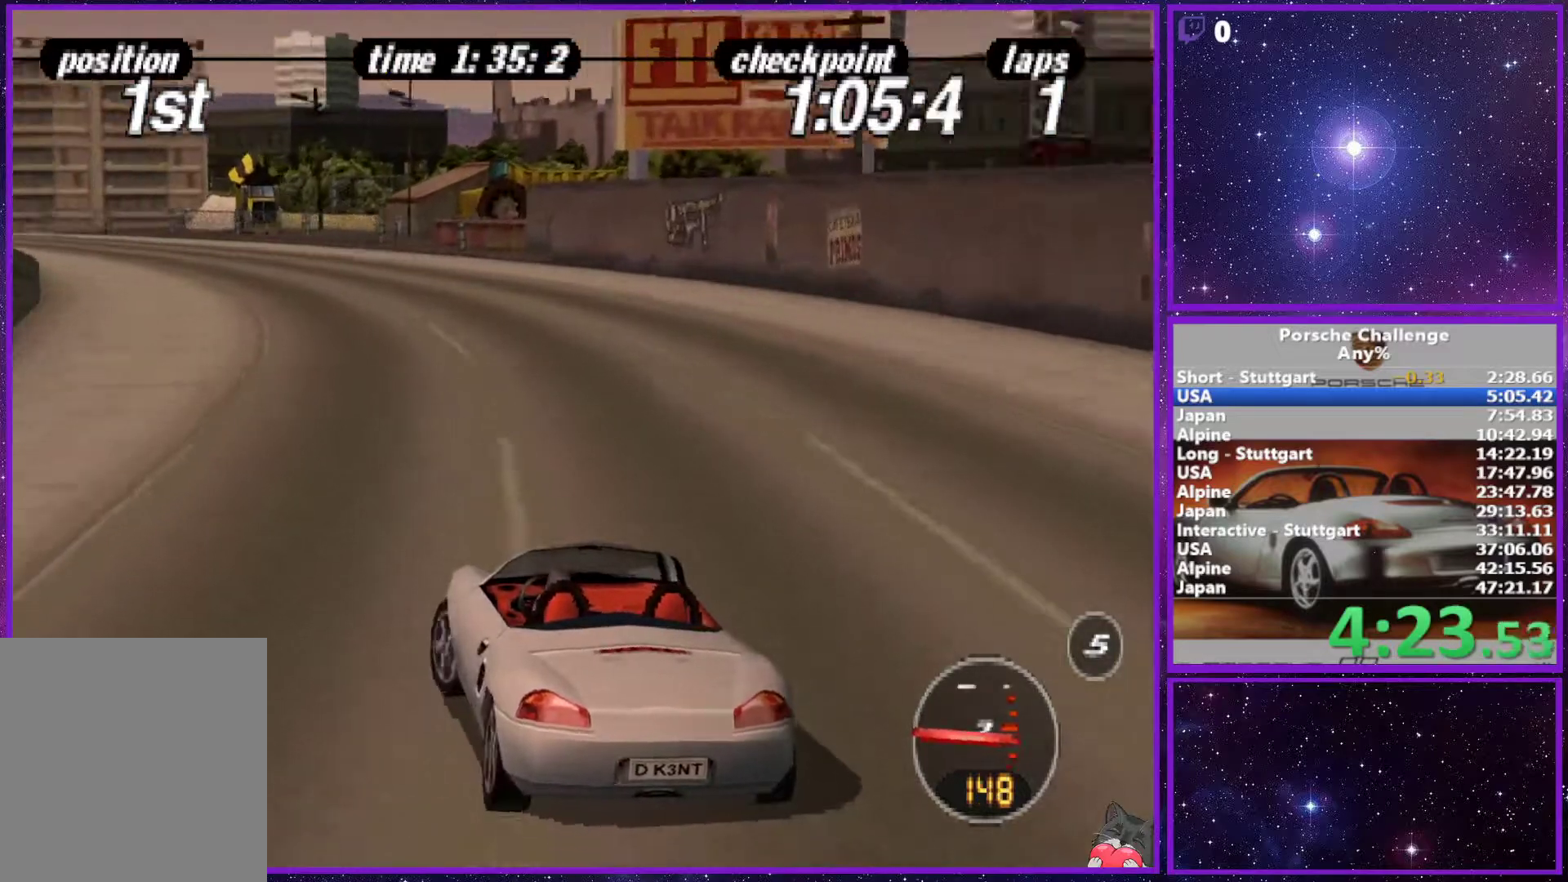
{"buttons": [], "left_stick": "left", "right_stick": "center", "events": [[67, "left_stick", "center"], [400, "left_stick", "left"]]}
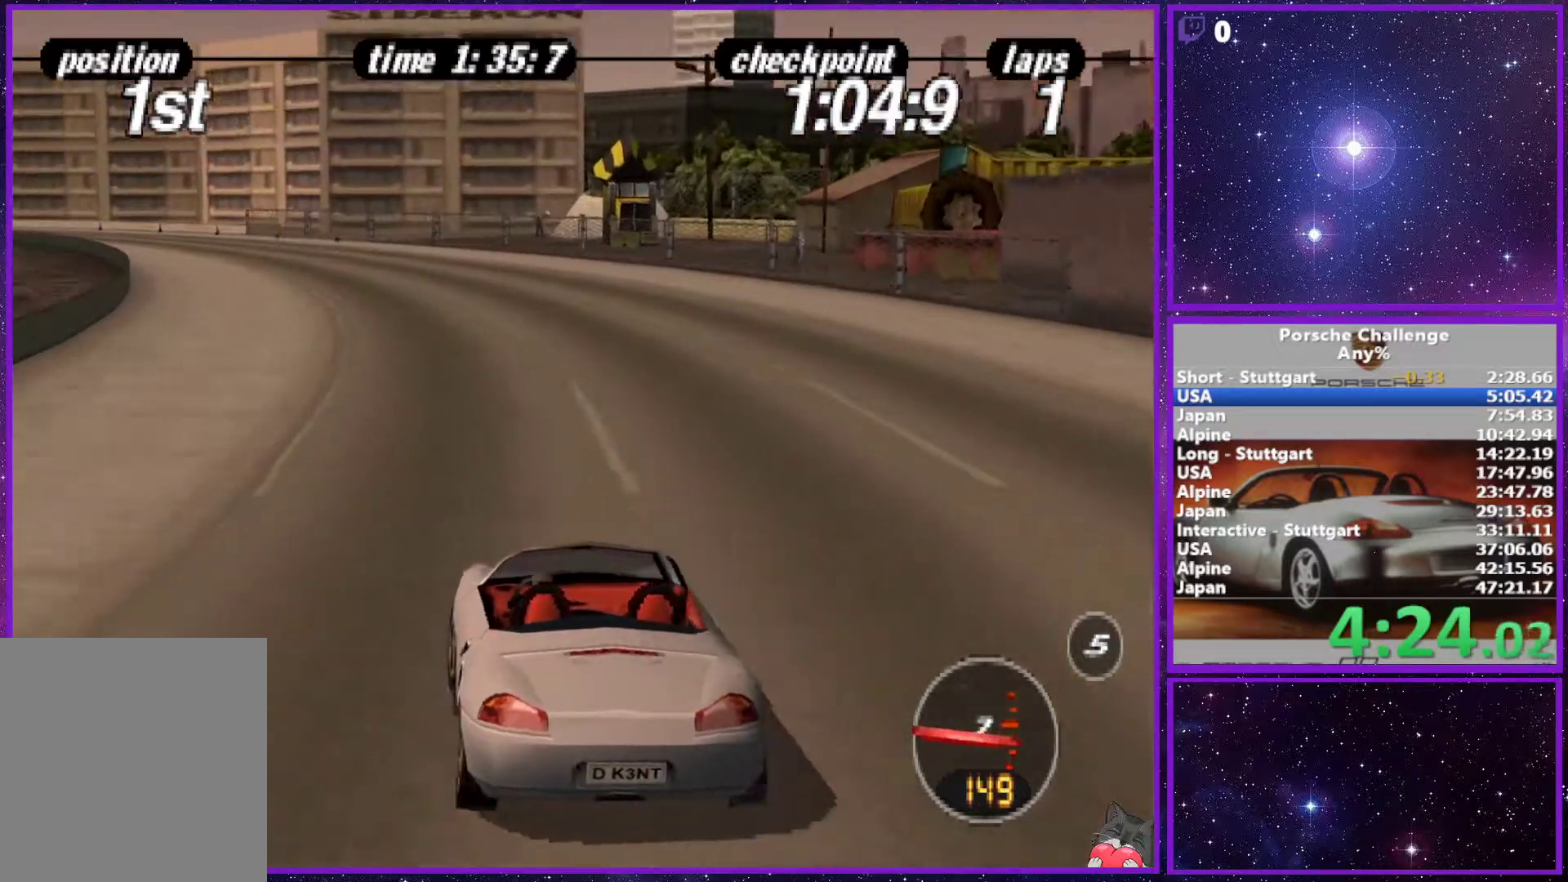
{"buttons": [], "left_stick": "center", "right_stick": "center", "events": [[317, "left_stick", "center"]]}
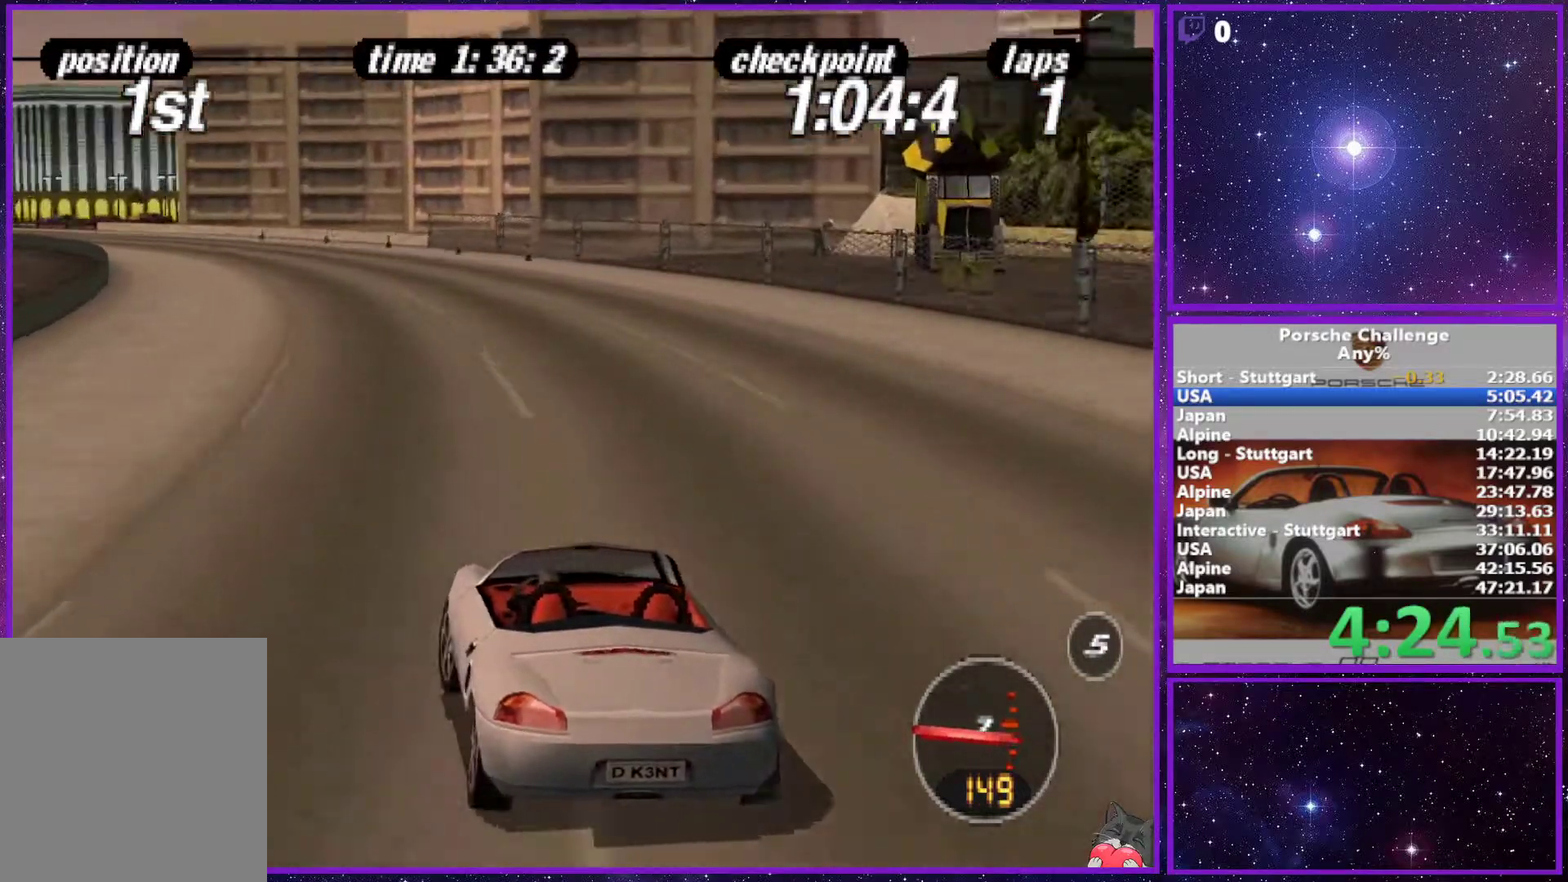
{"buttons": [], "left_stick": "center", "right_stick": "center", "events": [[67, "left_stick", "left"], [300, "left_stick", "center"]]}
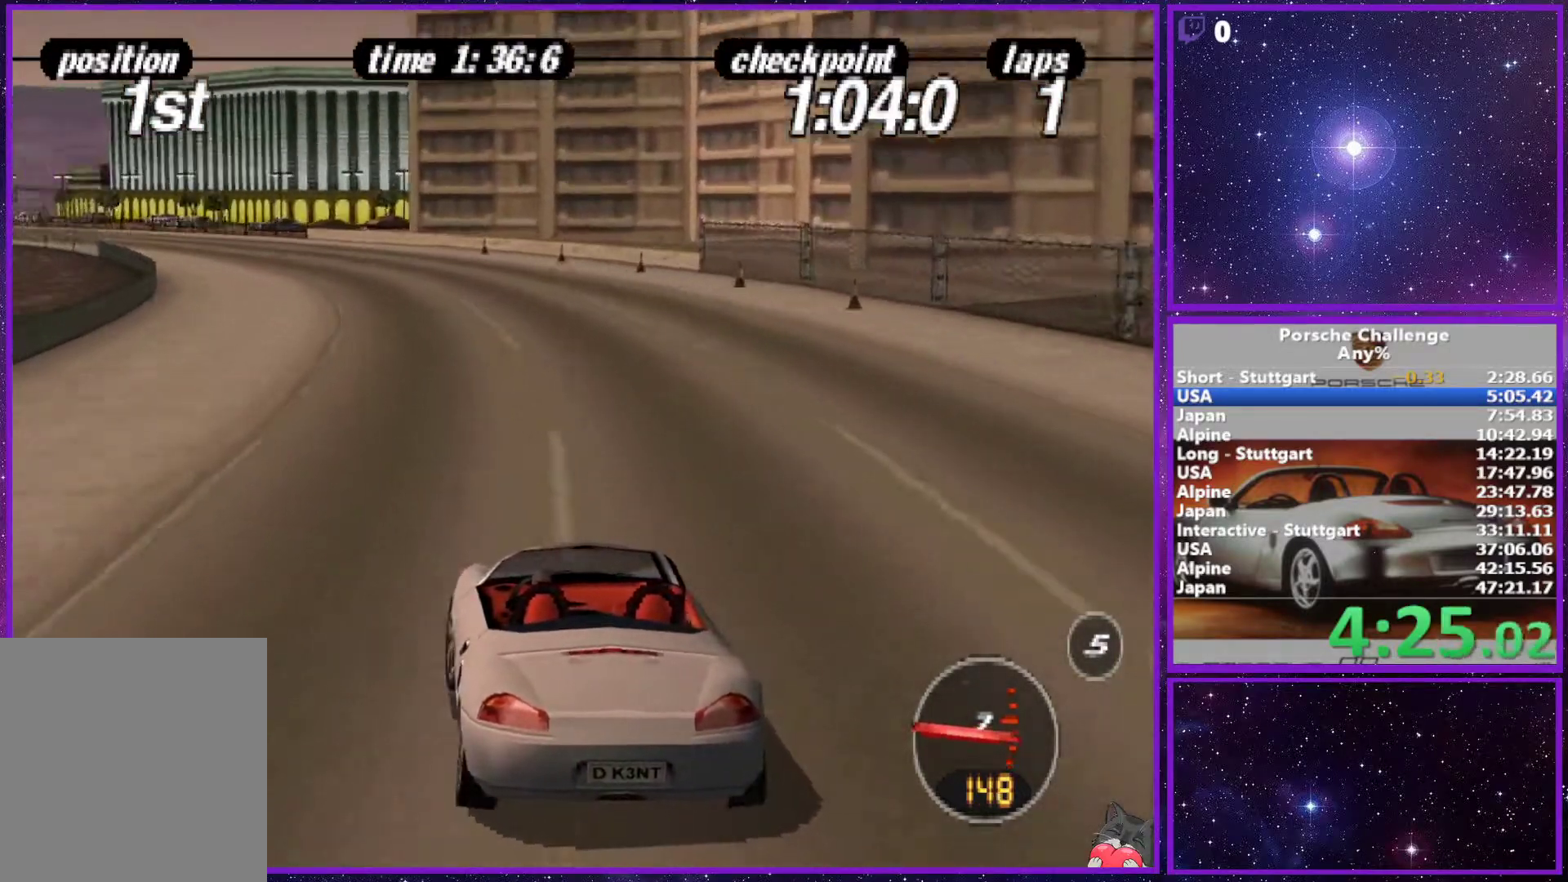
{"buttons": [], "left_stick": "center", "right_stick": "center", "events": [[50, "left_stick", "left"], [500, "left_stick", "center"]]}
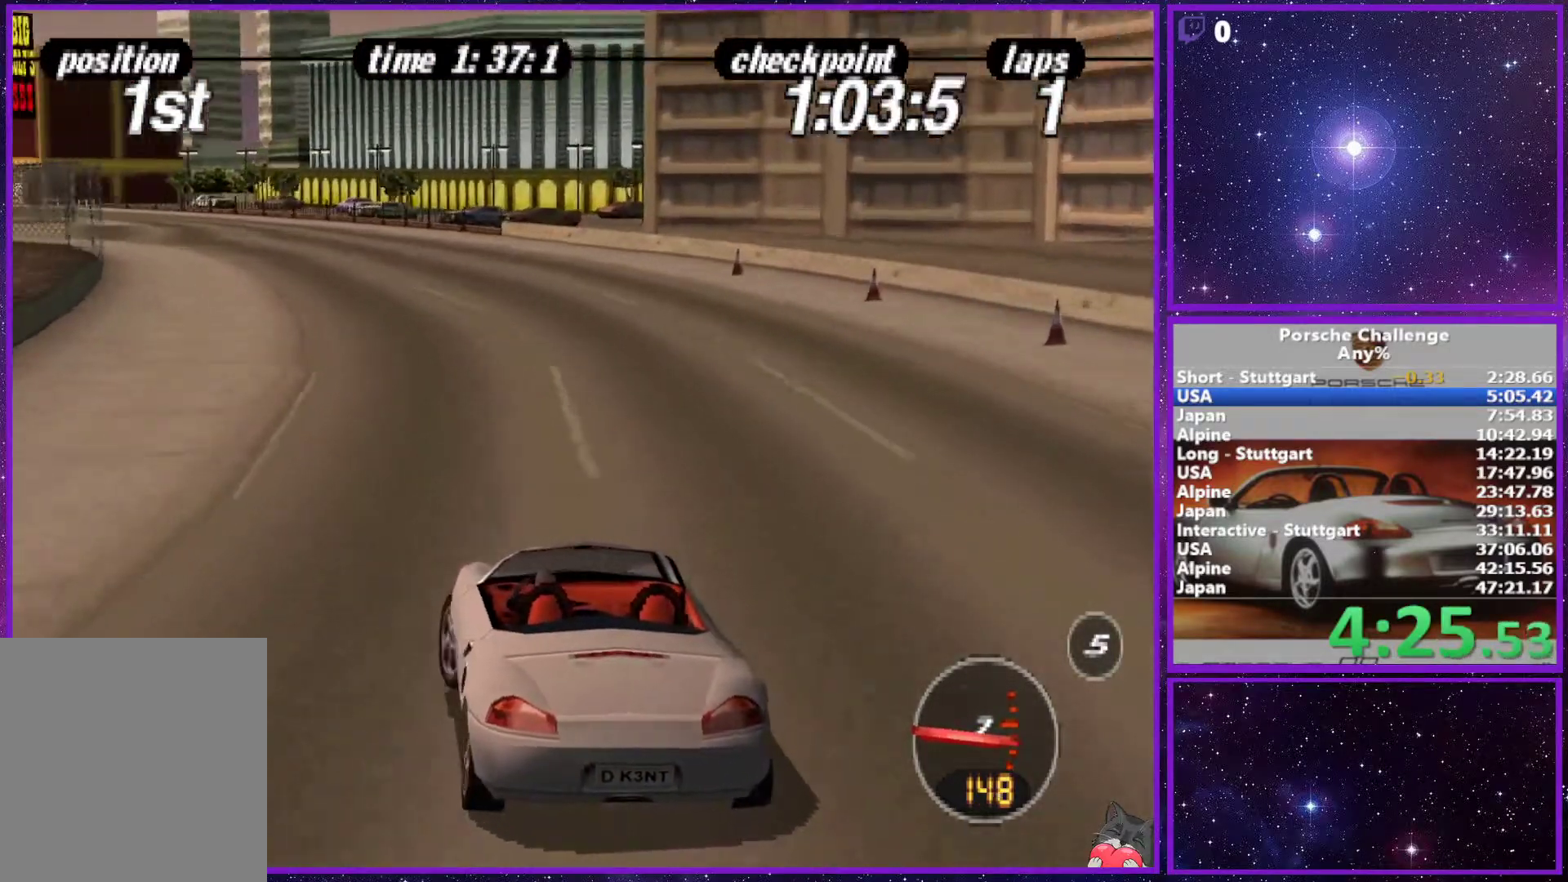
{"buttons": [], "left_stick": "center", "right_stick": "center", "events": []}
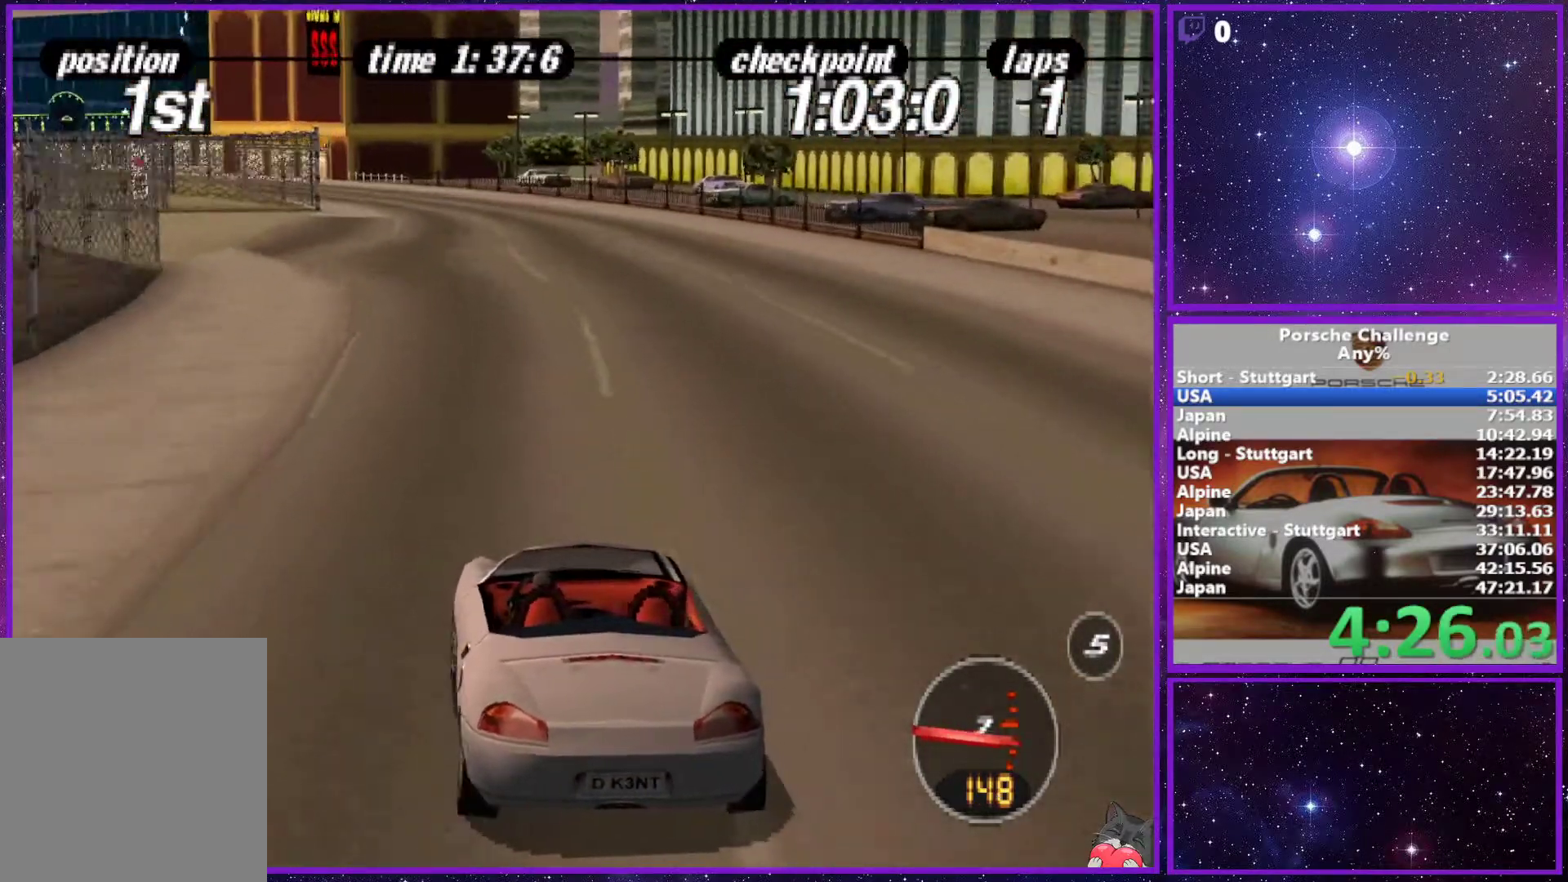
{"buttons": [], "left_stick": "left", "right_stick": "center", "events": [[250, "left_stick", "left"]]}
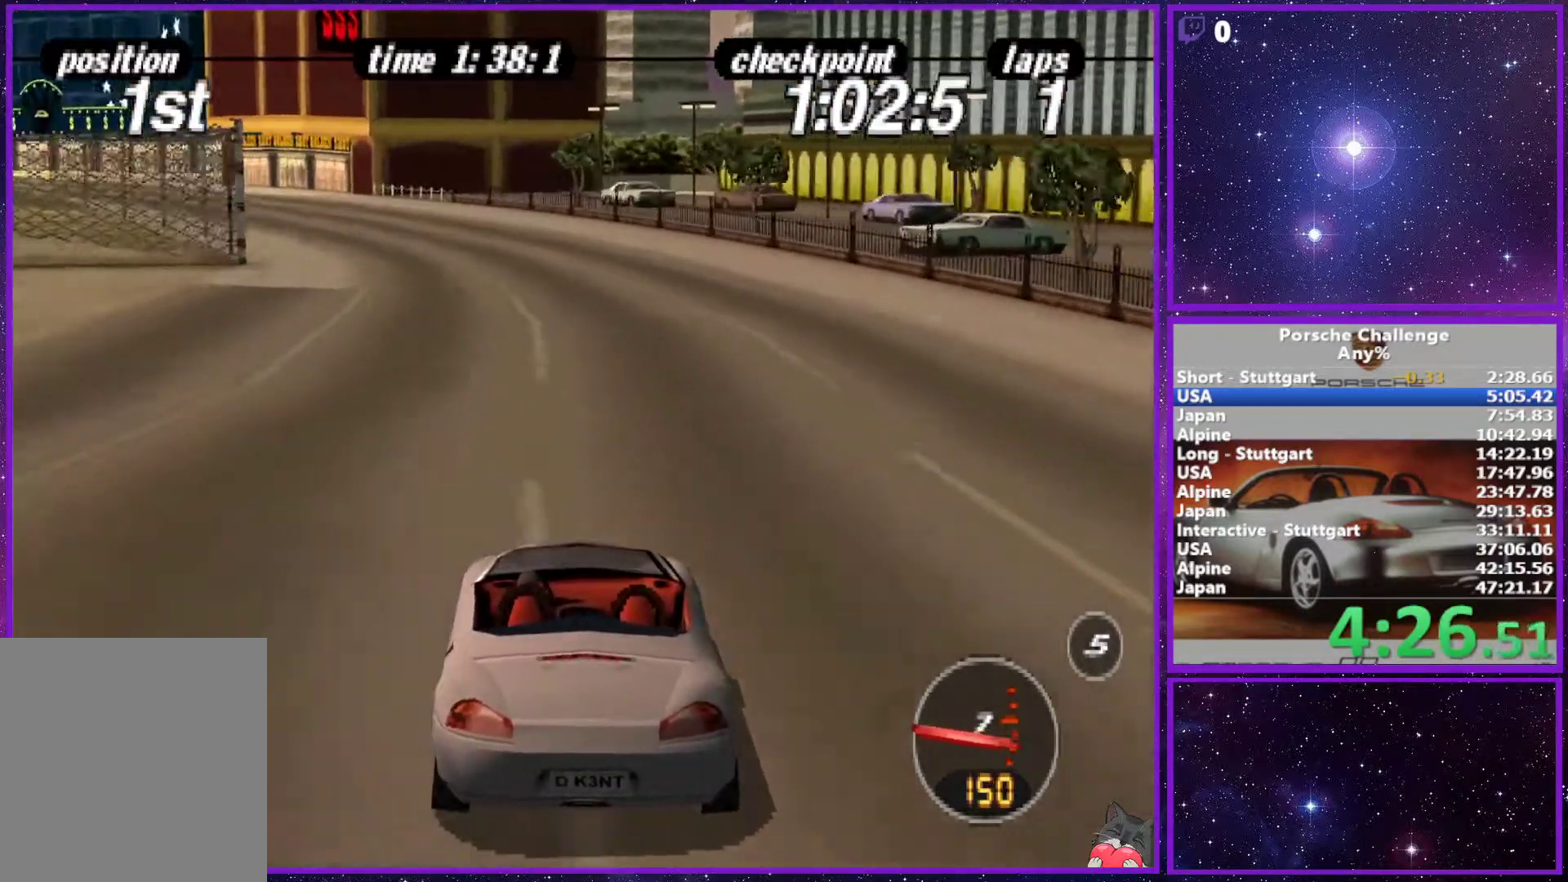
{"buttons": [], "left_stick": "left", "right_stick": "center", "events": []}
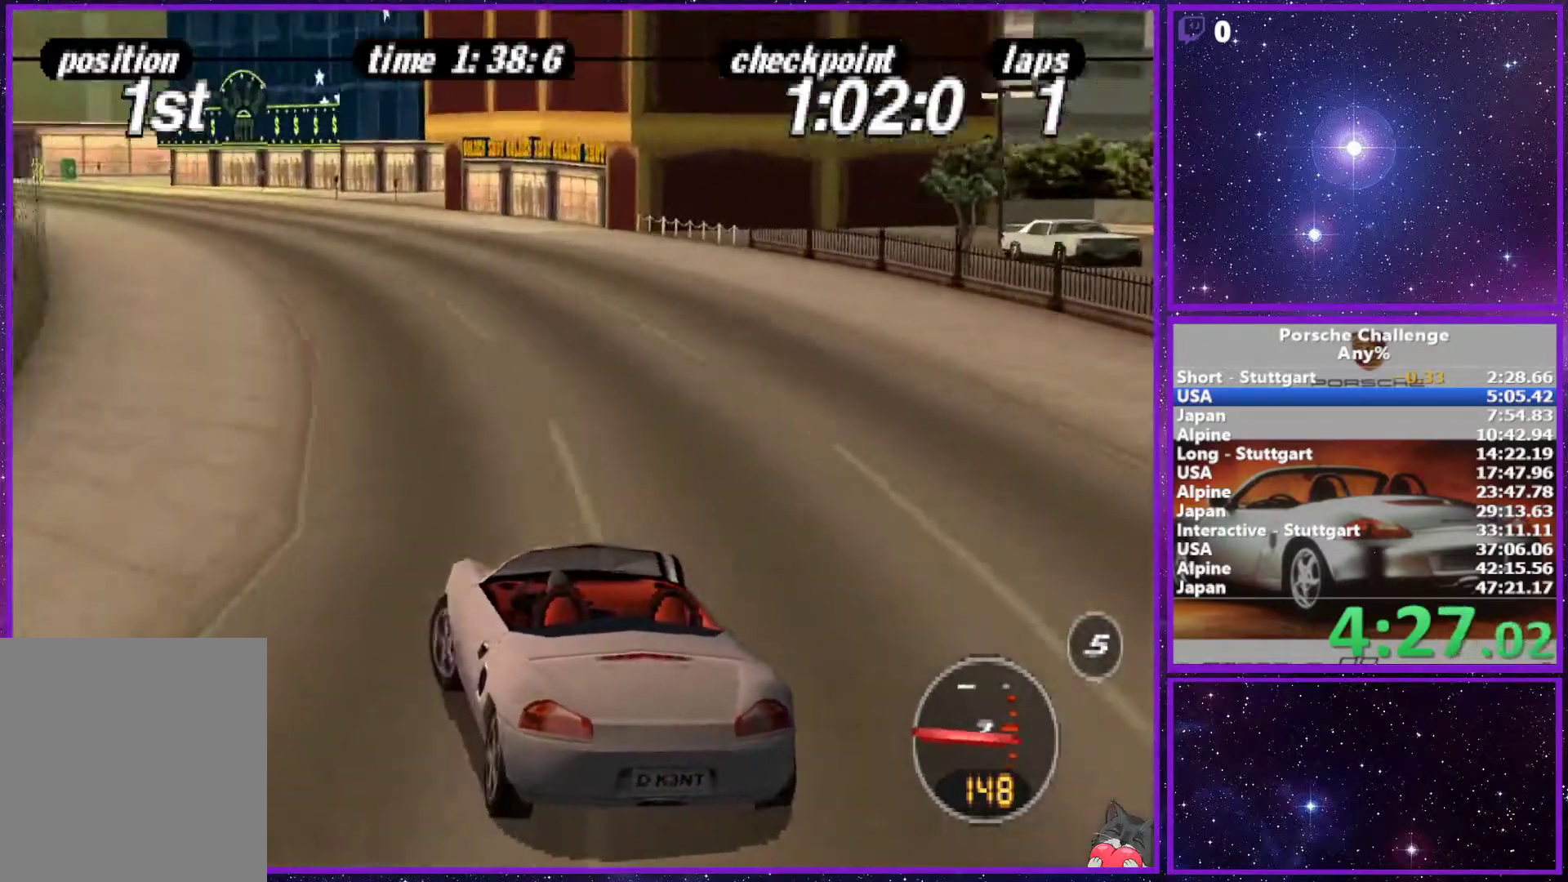
{"buttons": [], "left_stick": "left", "right_stick": "center", "events": []}
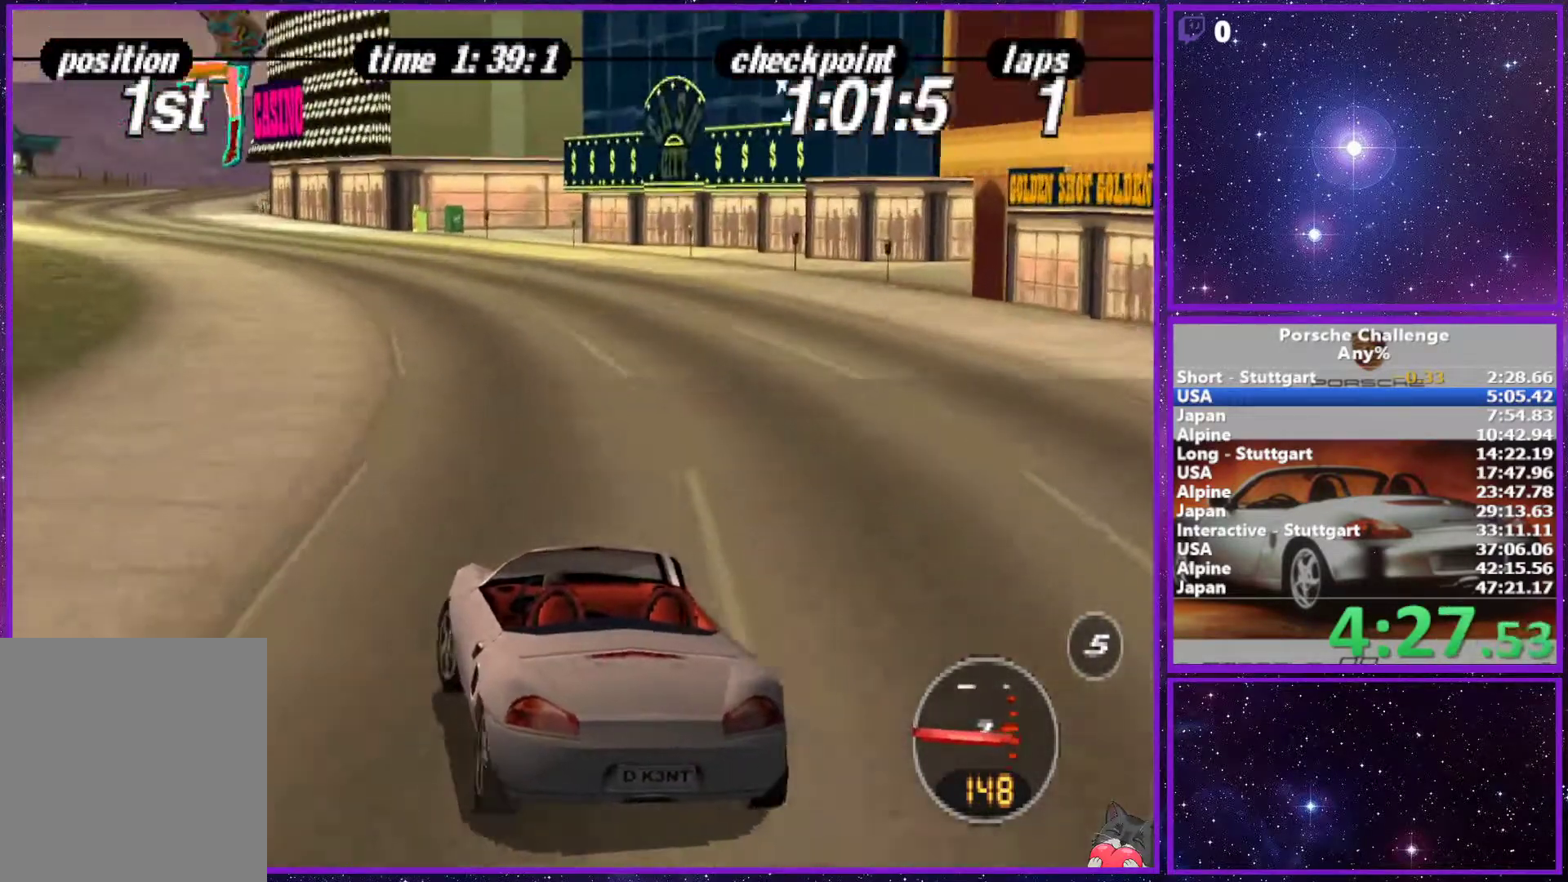
{"buttons": [], "left_stick": "left", "right_stick": "center", "events": [[267, "left_stick", "center"], [483, "left_stick", "left"]]}
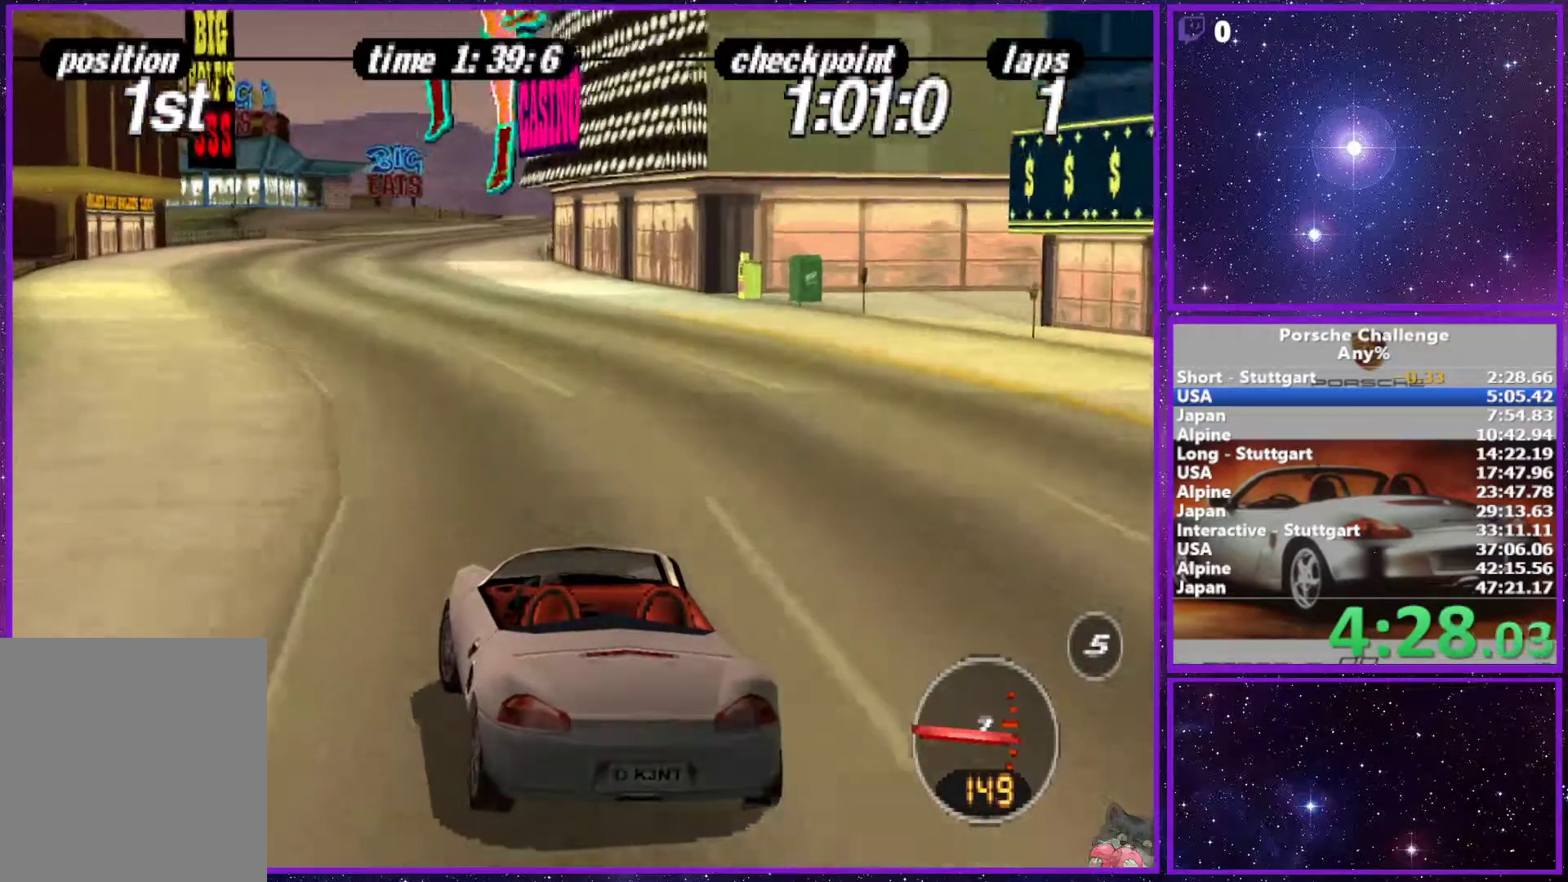
{"buttons": [], "left_stick": "right", "right_stick": "center", "events": [[100, "left_stick", "center"], [417, "left_stick", "right"]]}
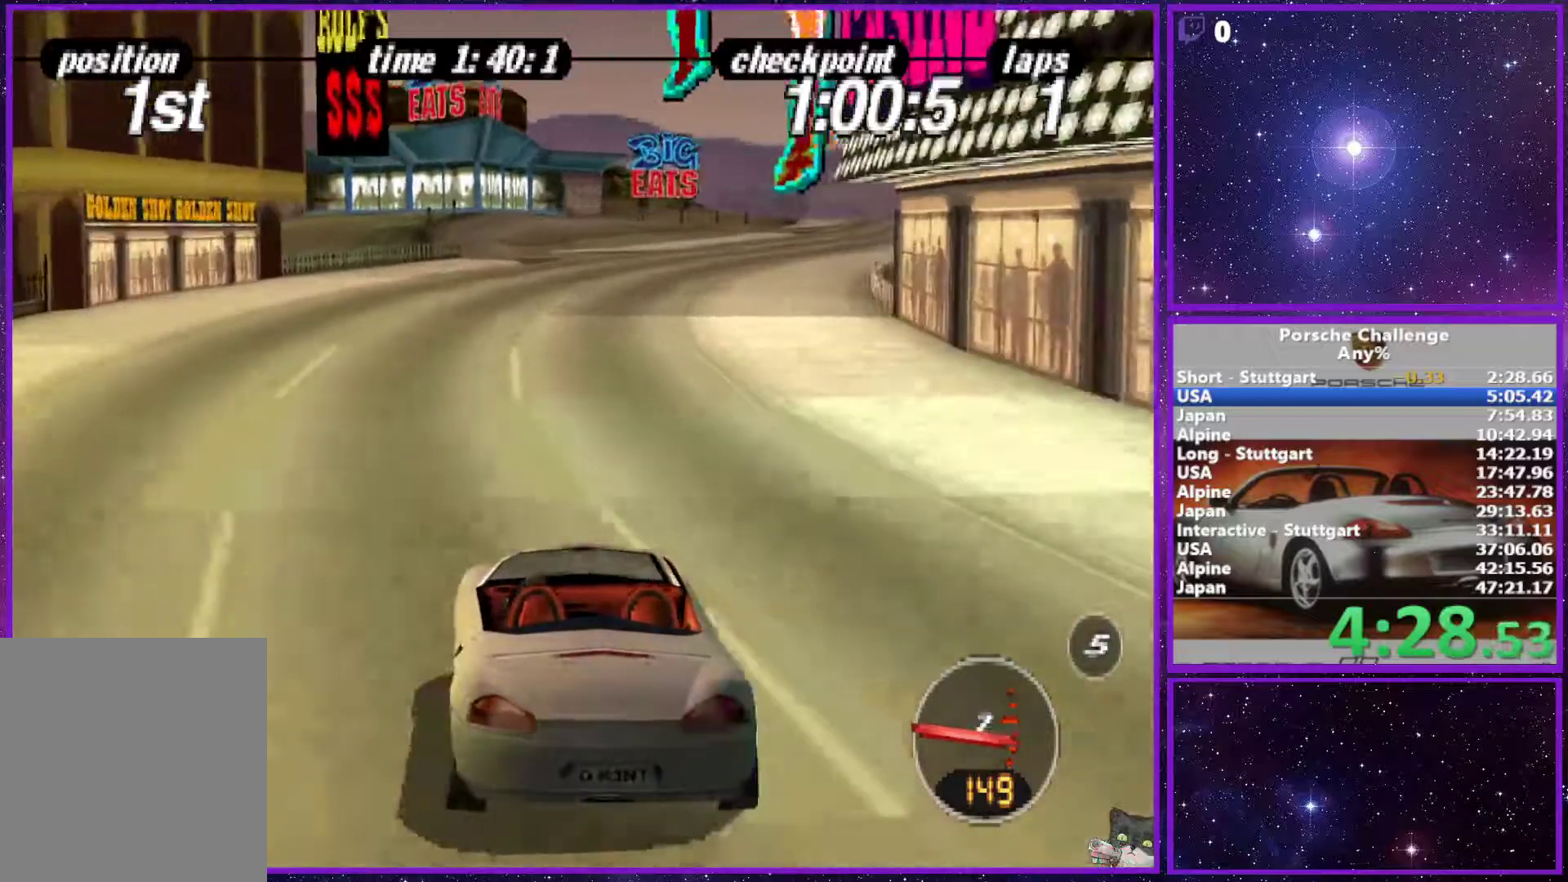
{"buttons": [], "left_stick": "center", "right_stick": "center", "events": [[450, "left_stick", "center"]]}
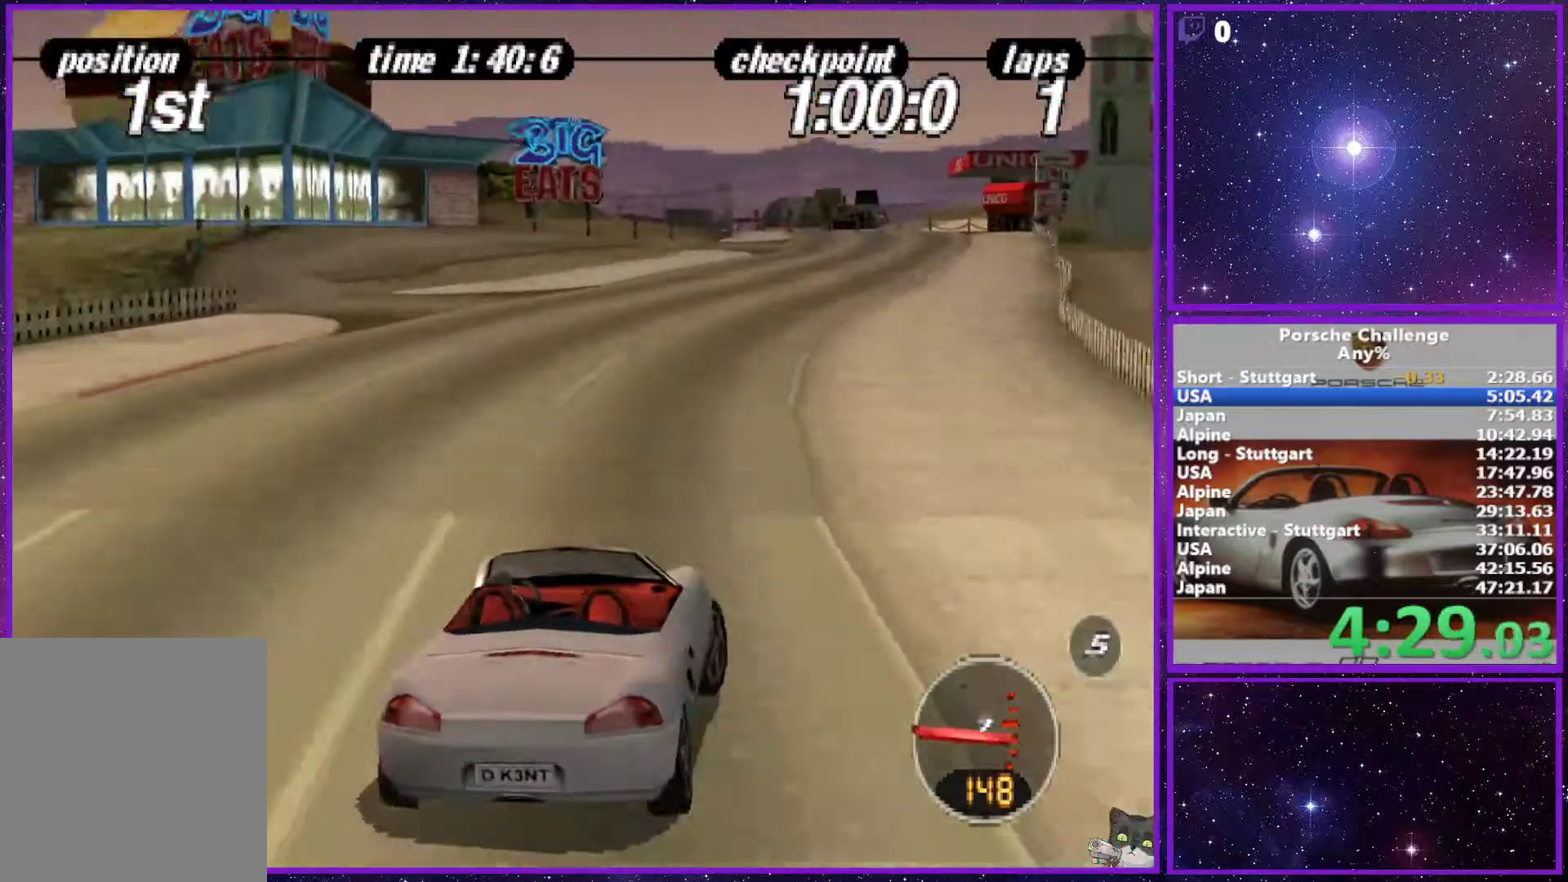
{"buttons": [], "left_stick": "center", "right_stick": "center", "events": []}
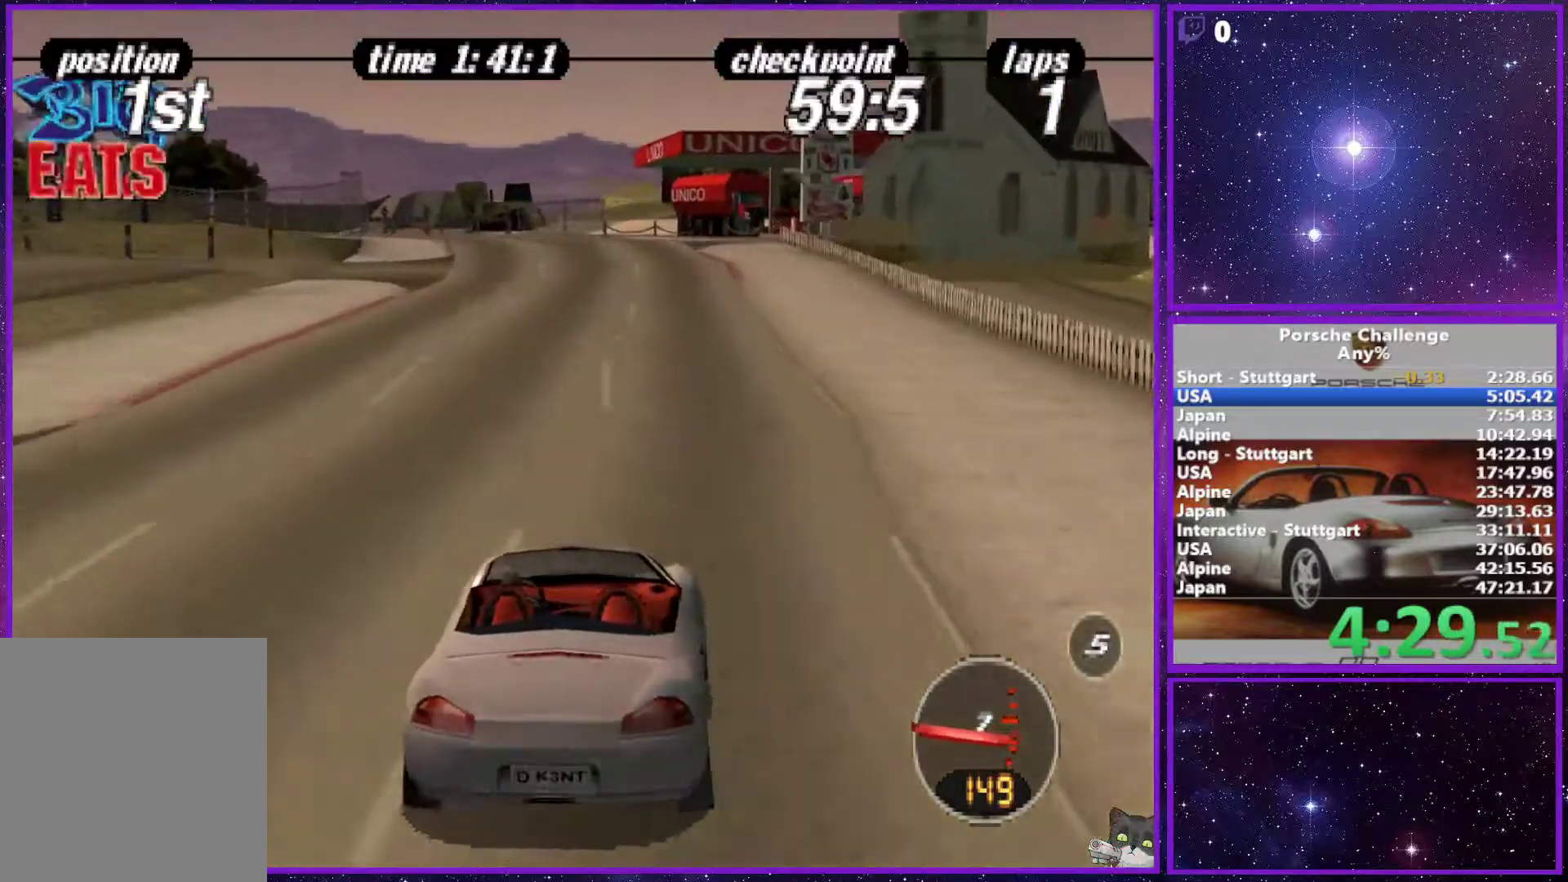
{"buttons": [], "left_stick": "left", "right_stick": "center", "events": [[267, "left_stick", "left"]]}
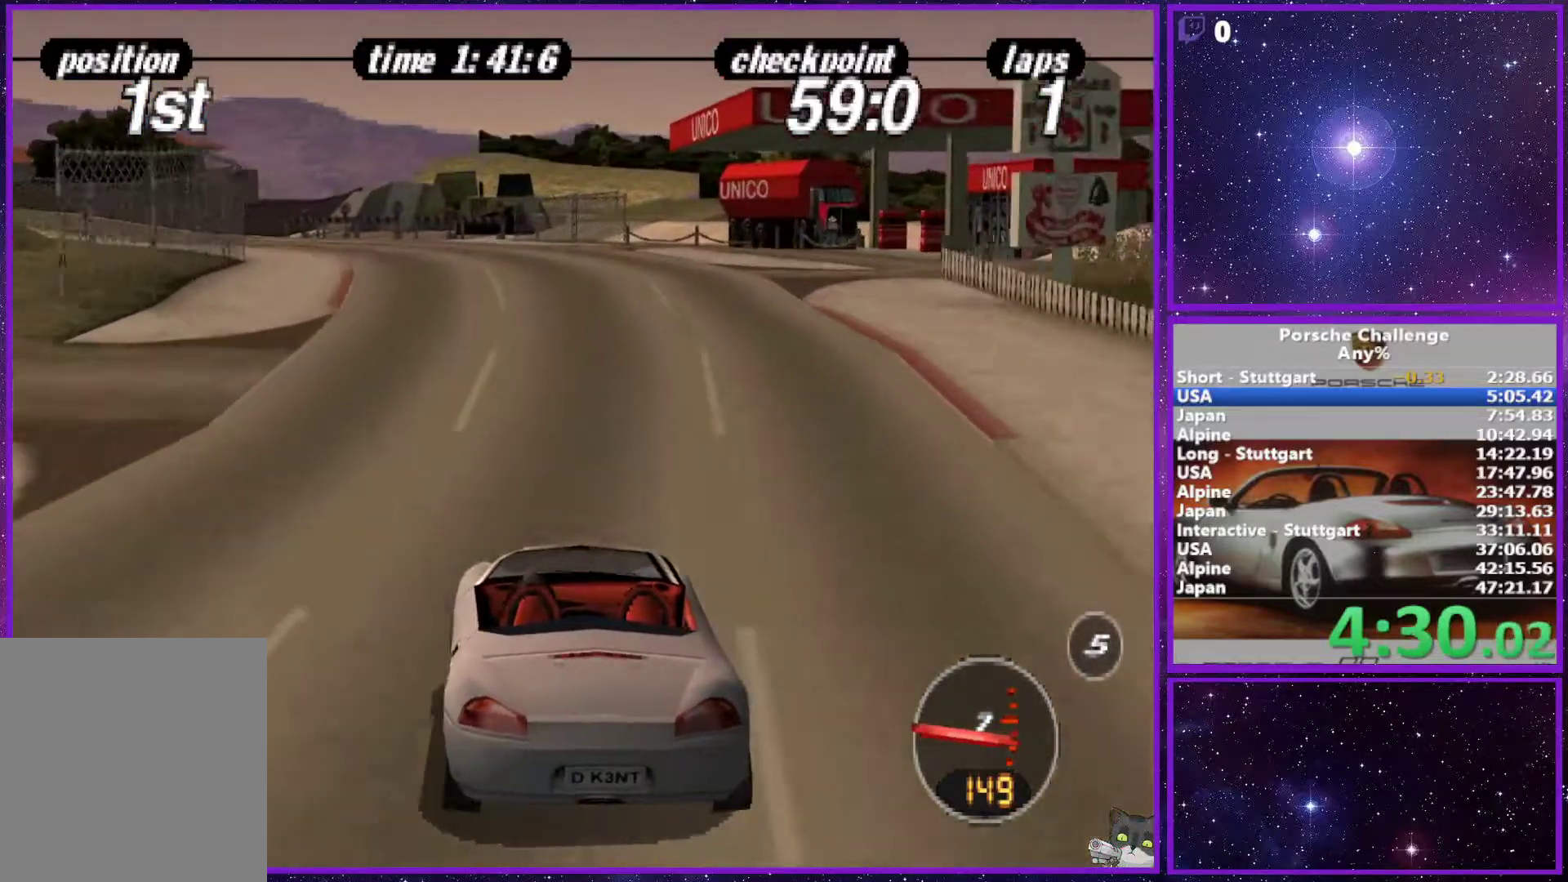
{"buttons": [], "left_stick": "left", "right_stick": "center", "events": [[217, "left_stick", "center"], [483, "left_stick", "left"]]}
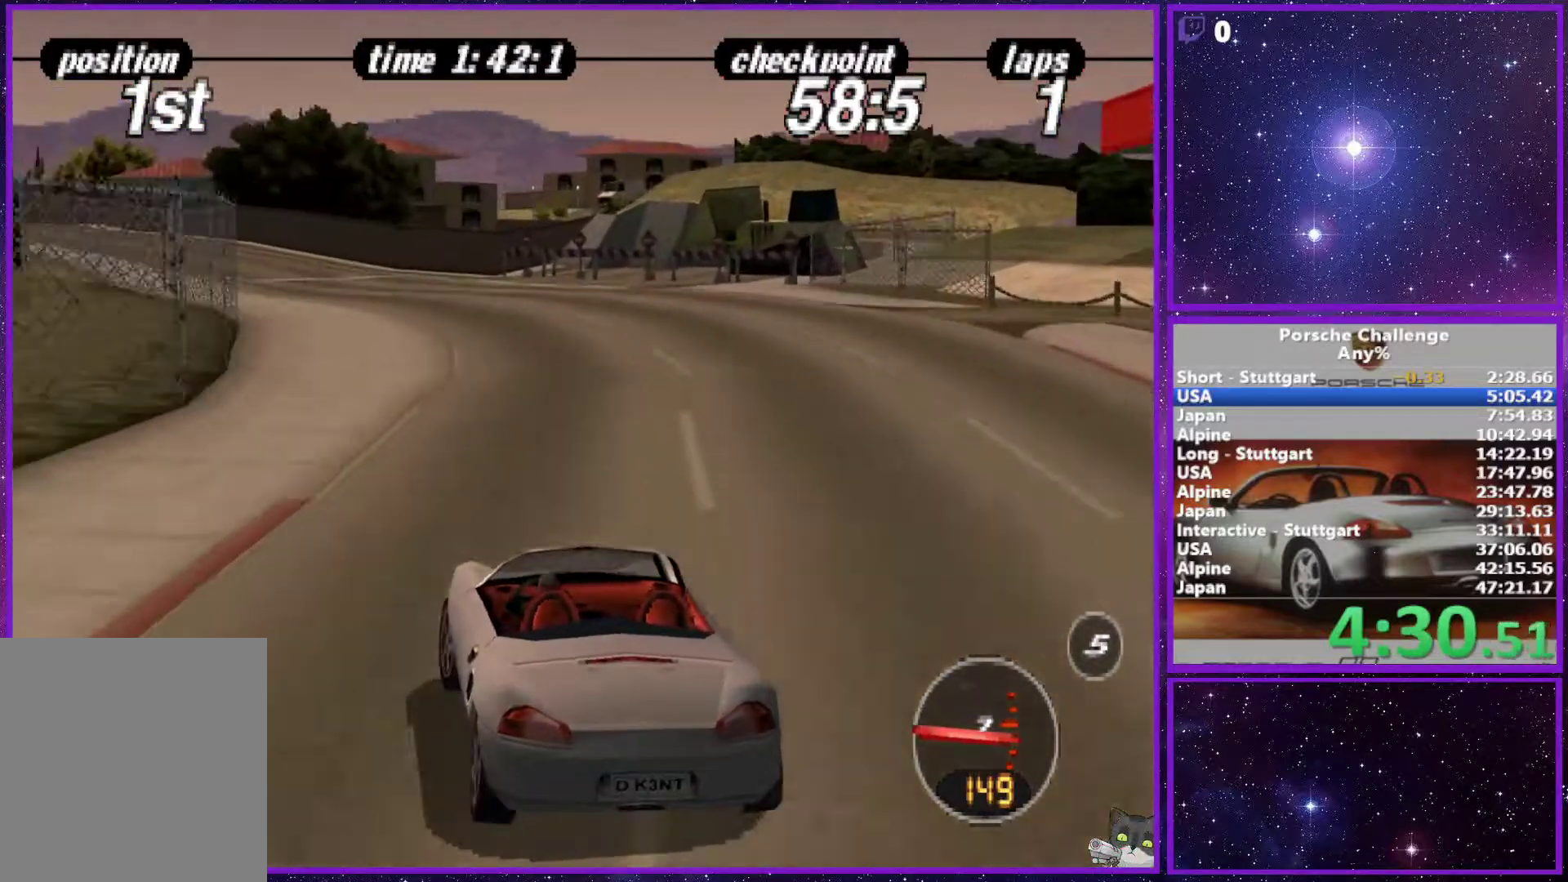
{"buttons": [], "left_stick": "left", "right_stick": "center", "events": [[217, "left_stick", "center"], [367, "left_stick", "left"]]}